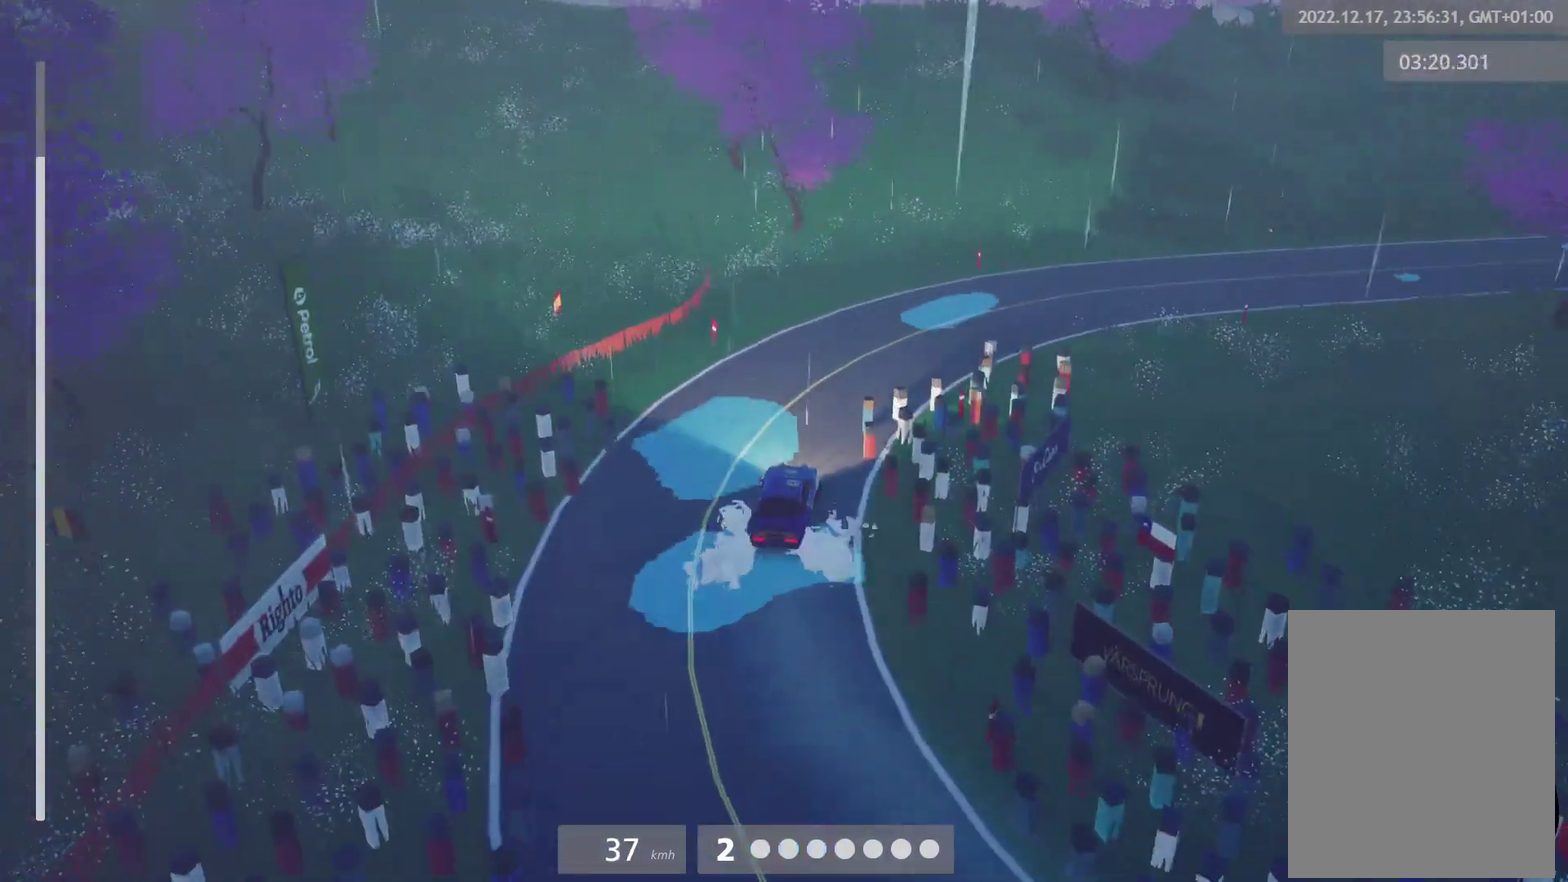
Gameplay with a controller (Xbox layout); each line is a JSON object with the inputs held at the frame after it. "events" lists button and stick changes between this image and that frame as [ms after this image, input, new state], when the widget could be followed in between.
{"buttons": ["R2"], "left_stick": "right", "right_stick": "center"}
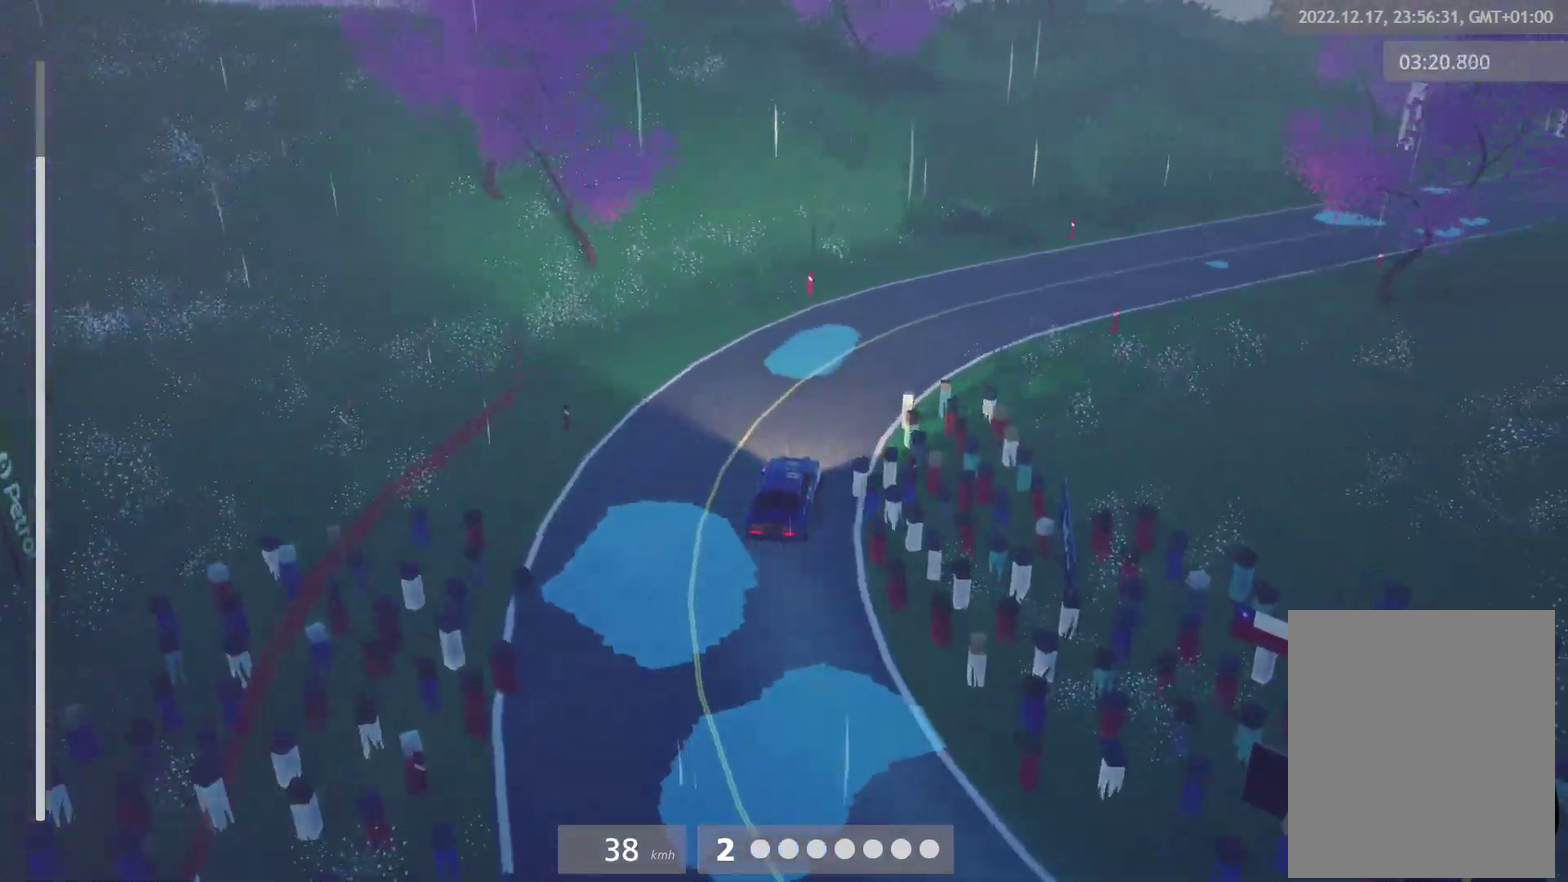
{"buttons": ["R2"], "left_stick": "center", "right_stick": "center", "events": [[183, "left_stick", "center"], [333, "left_stick", "right"], [483, "left_stick", "center"]]}
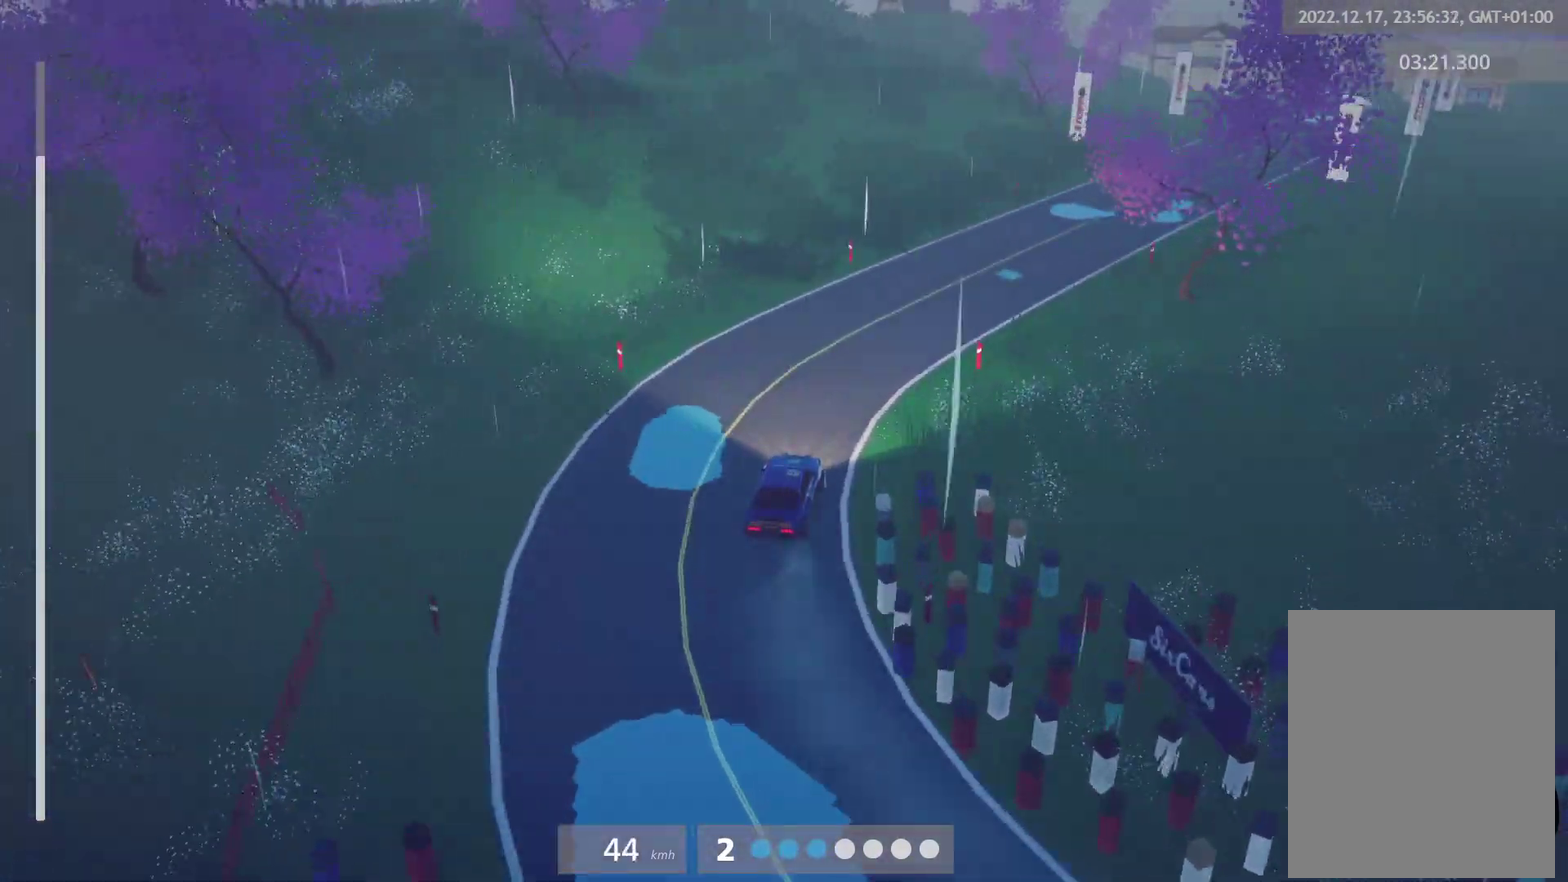
{"buttons": ["L1", "R2"], "left_stick": "center", "right_stick": "center", "events": [[33, "L1", "down"], [117, "L1", "up"], [150, "left_stick", "left"], [267, "left_stick", "center"], [483, "L1", "down"]]}
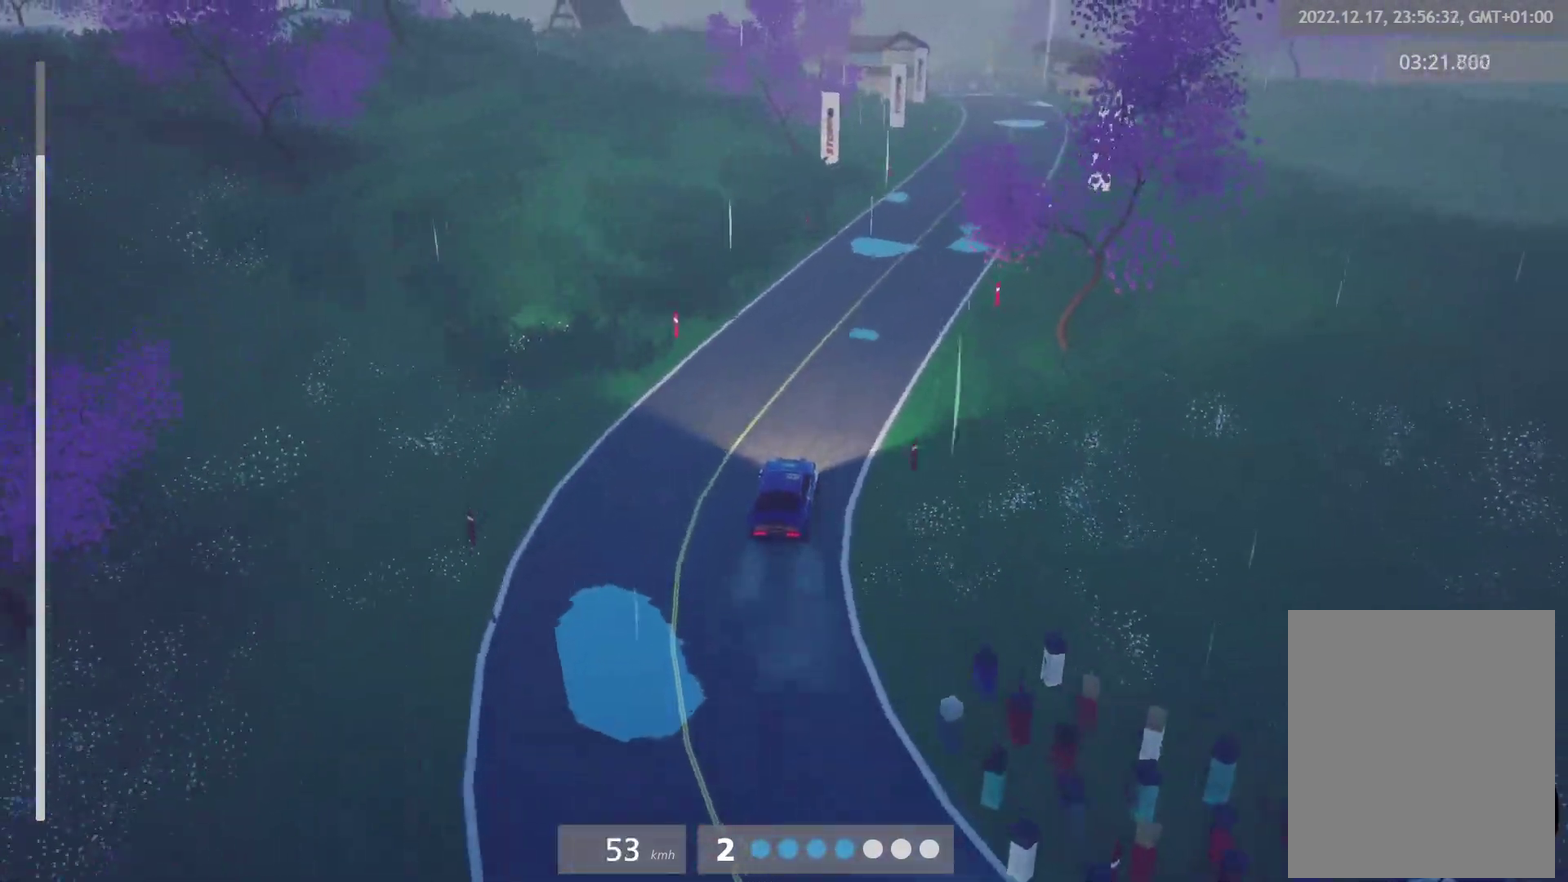
{"buttons": ["R2"], "left_stick": "center", "right_stick": "center", "events": [[117, "L1", "up"], [167, "left_stick", "right"], [500, "left_stick", "center"]]}
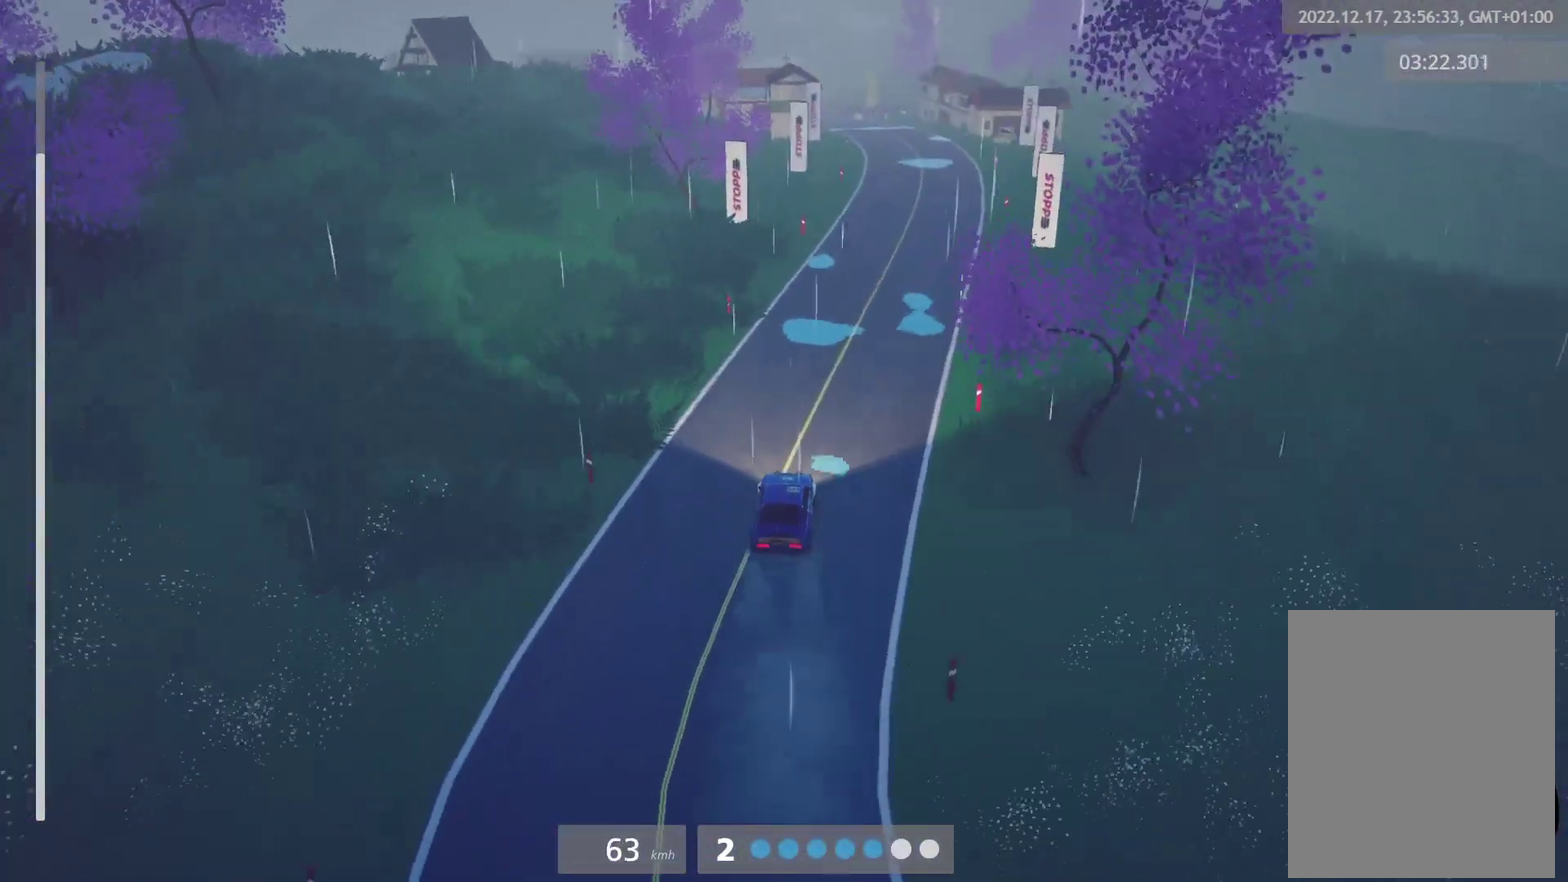
{"buttons": ["R2"], "left_stick": "center", "right_stick": "center", "events": [[200, "left_stick", "right"], [317, "left_stick", "center"]]}
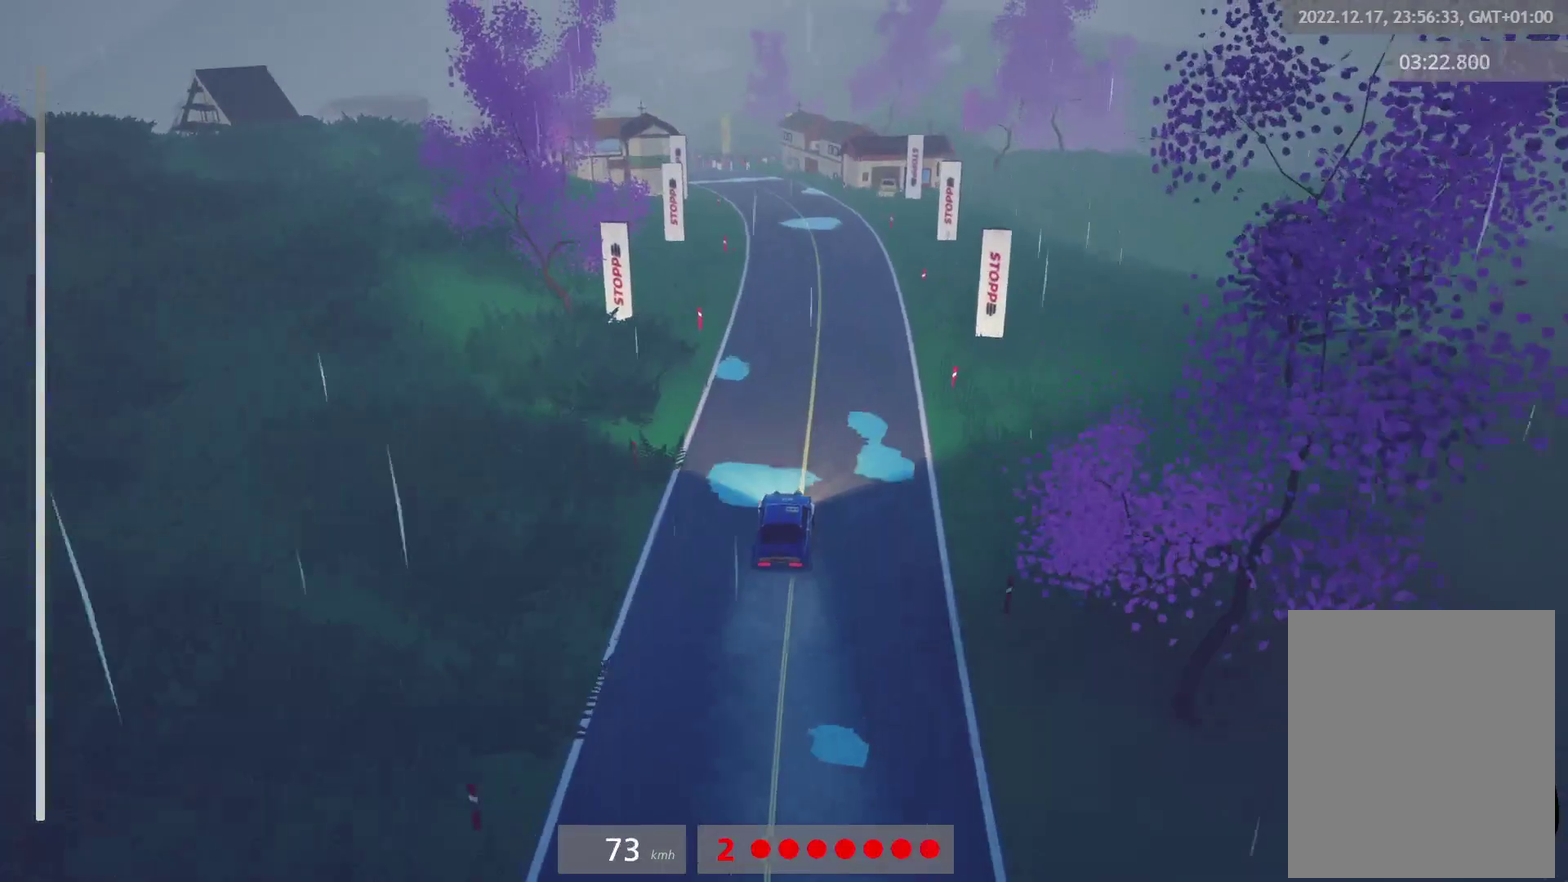
{"buttons": ["R2"], "left_stick": "center", "right_stick": "center", "events": [[33, "R2", "up"], [67, "A", "down"], [133, "A", "up"], [200, "R2", "down"], [267, "L1", "down"], [400, "L1", "up"]]}
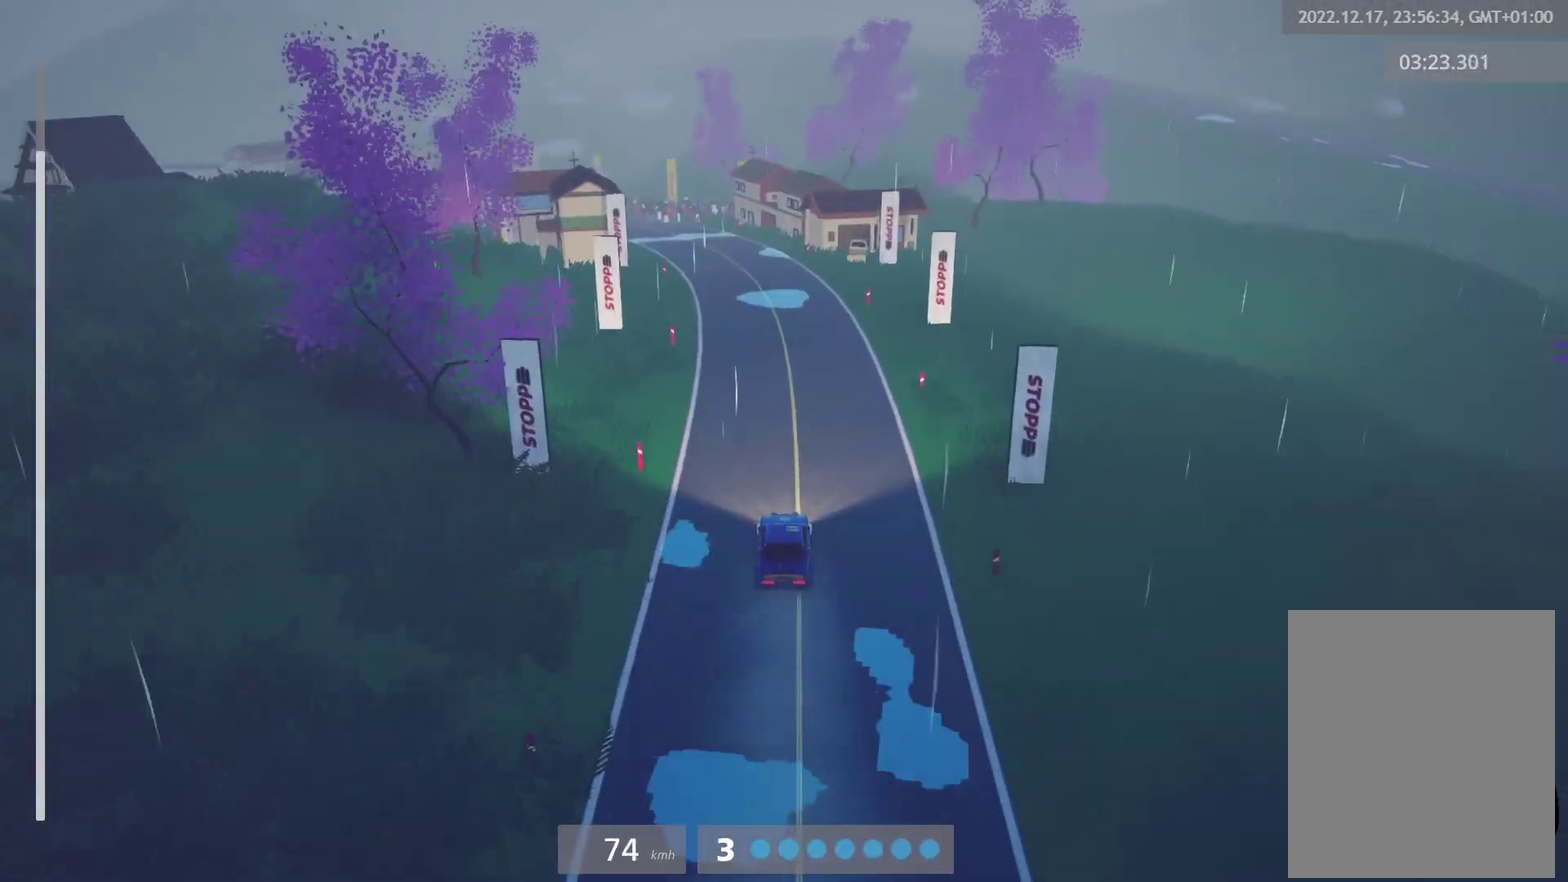
{"buttons": ["R2"], "left_stick": "center", "right_stick": "center", "events": [[117, "left_stick", "left"], [383, "left_stick", "center"]]}
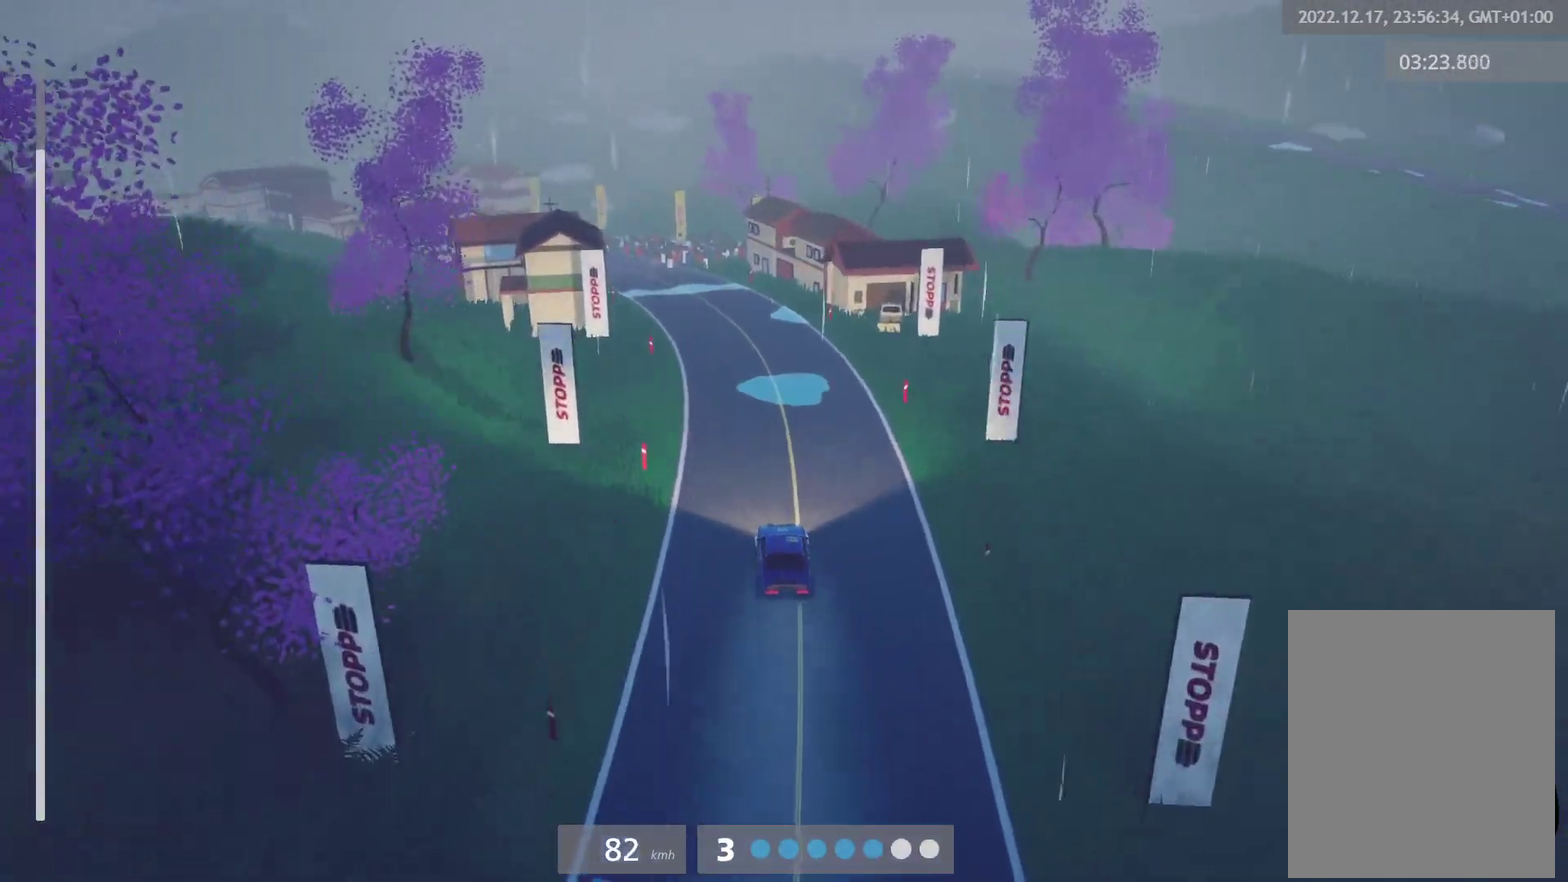
{"buttons": ["R2"], "left_stick": "center", "right_stick": "center", "events": [[33, "left_stick", "left"], [400, "left_stick", "center"]]}
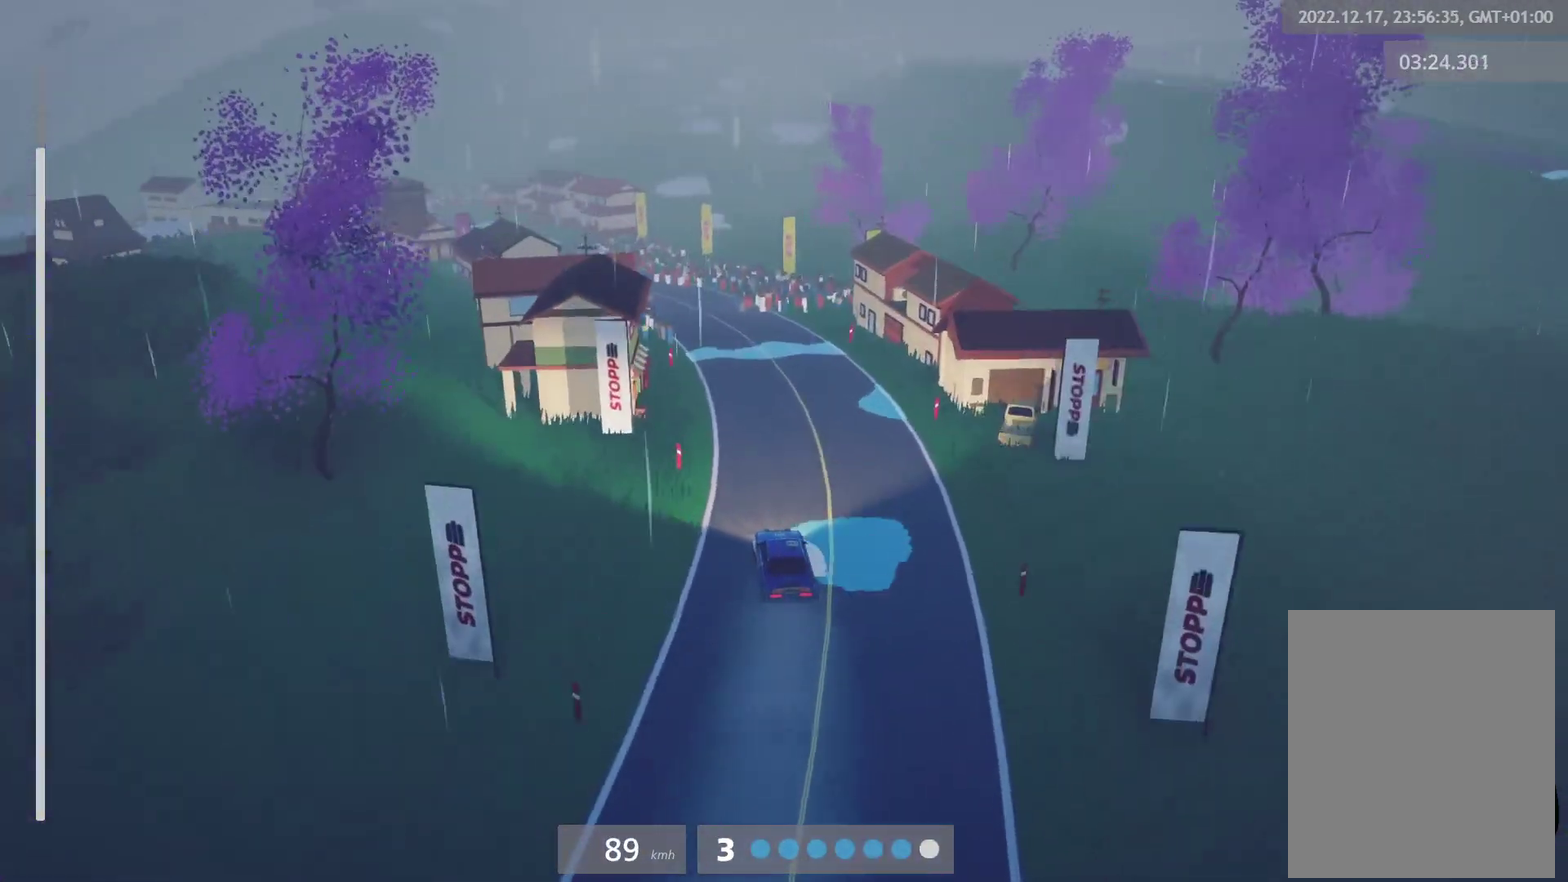
{"buttons": ["R2"], "left_stick": "center", "right_stick": "center", "events": [[83, "left_stick", "right"], [217, "left_stick", "center"]]}
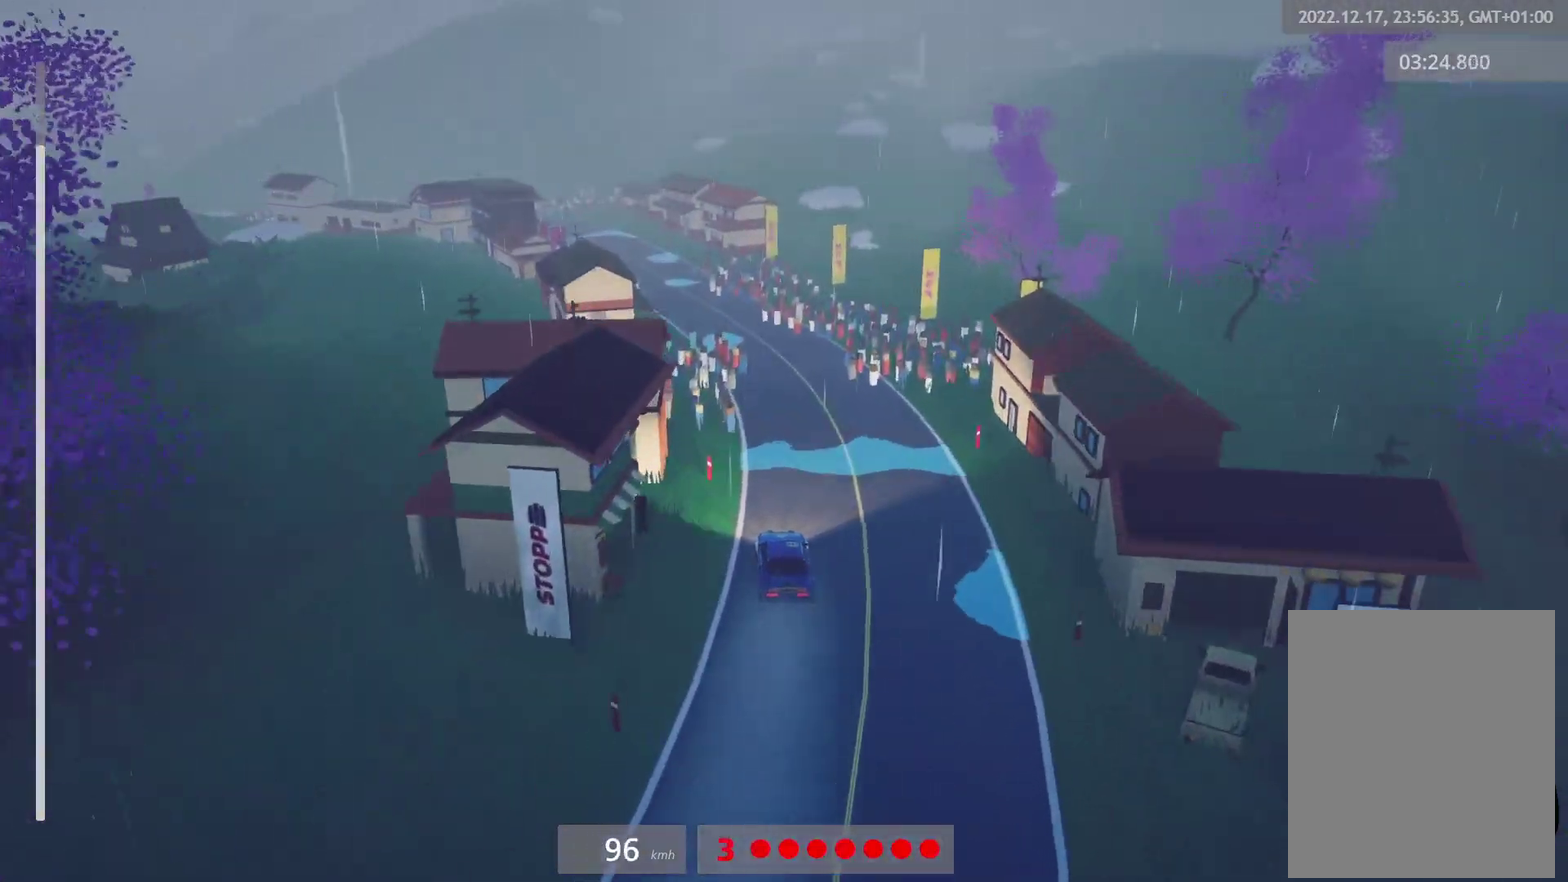
{"buttons": ["R2"], "left_stick": "center", "right_stick": "center", "events": [[67, "A", "down"], [67, "R2", "up"], [150, "A", "up"], [200, "L1", "down"], [200, "R2", "down"], [300, "left_stick", "left"], [333, "L1", "up"], [500, "left_stick", "center"]]}
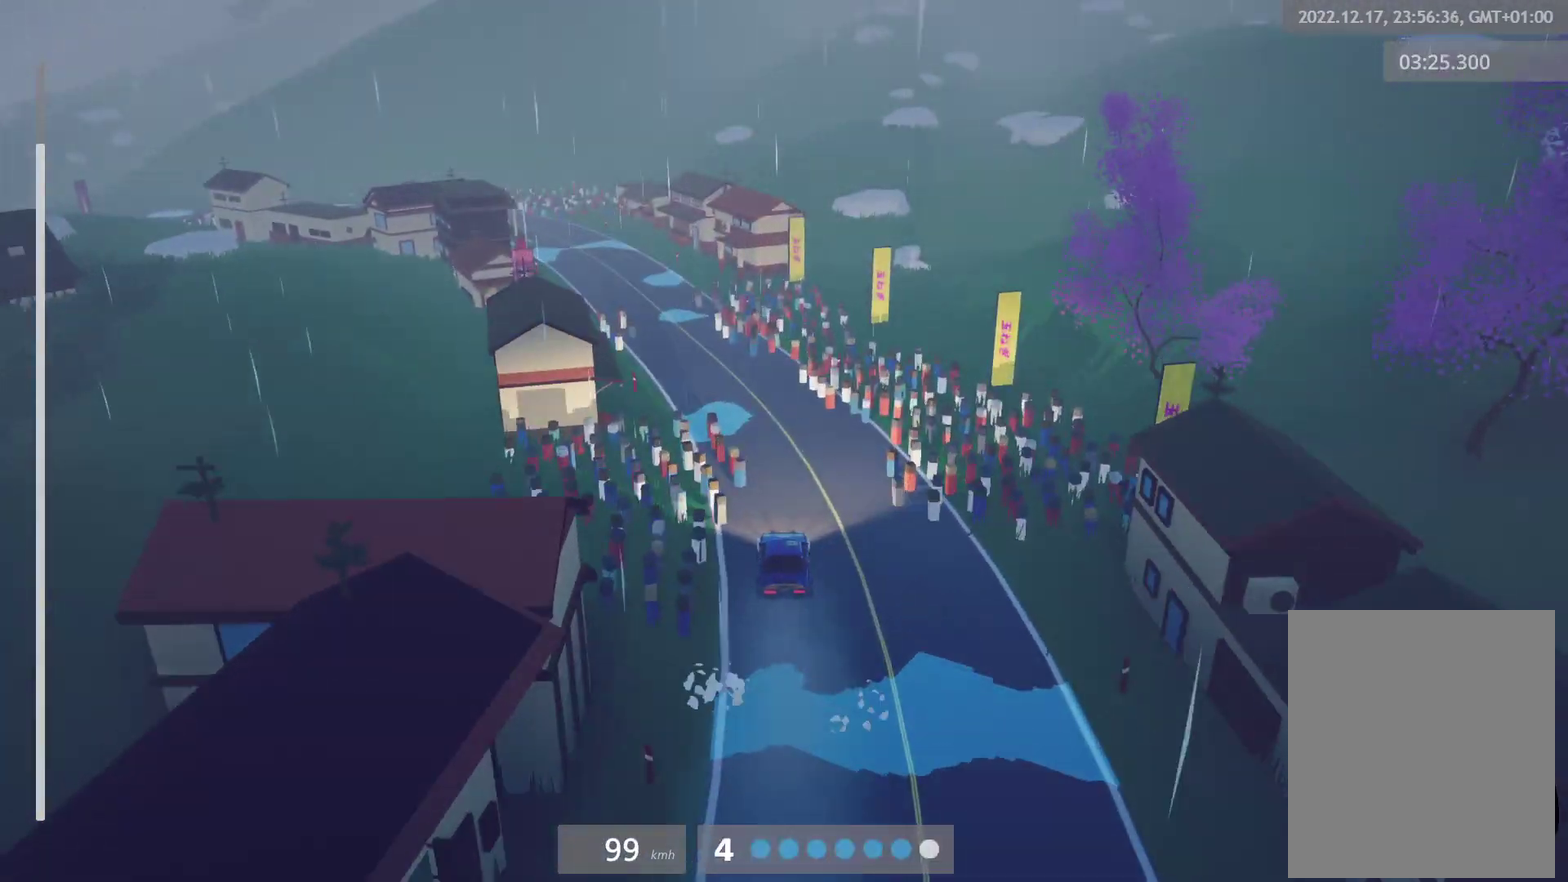
{"buttons": ["R2"], "left_stick": "center", "right_stick": "center", "events": [[100, "left_stick", "left"], [367, "left_stick", "center"]]}
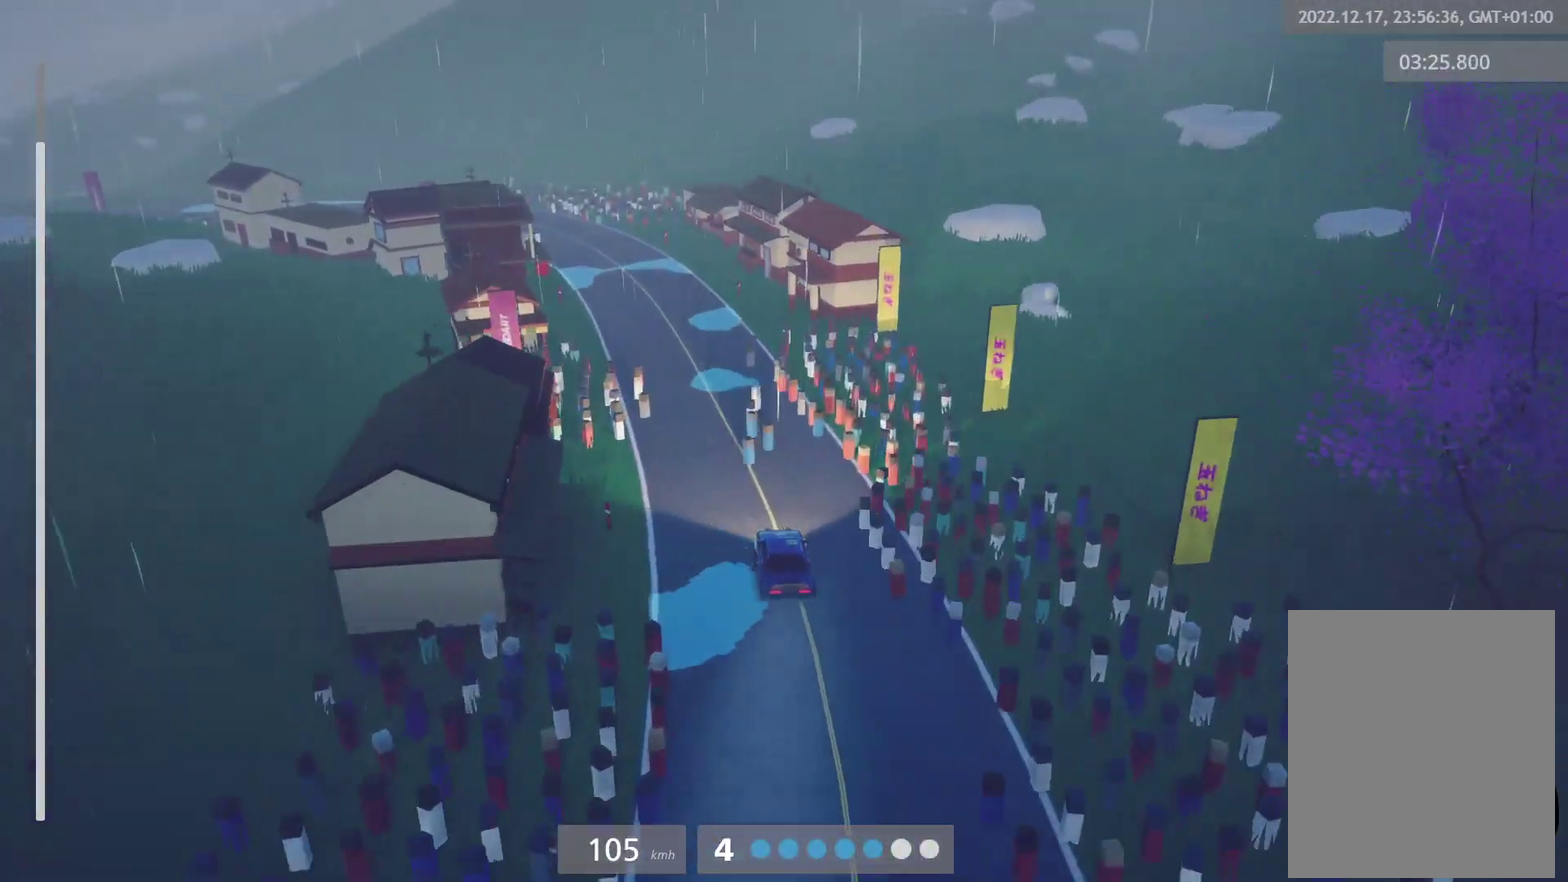
{"buttons": ["L2"], "left_stick": "center", "right_stick": "center", "events": [[100, "left_stick", "left"], [483, "L2", "down"], [500, "R2", "up"], [500, "left_stick", "center"]]}
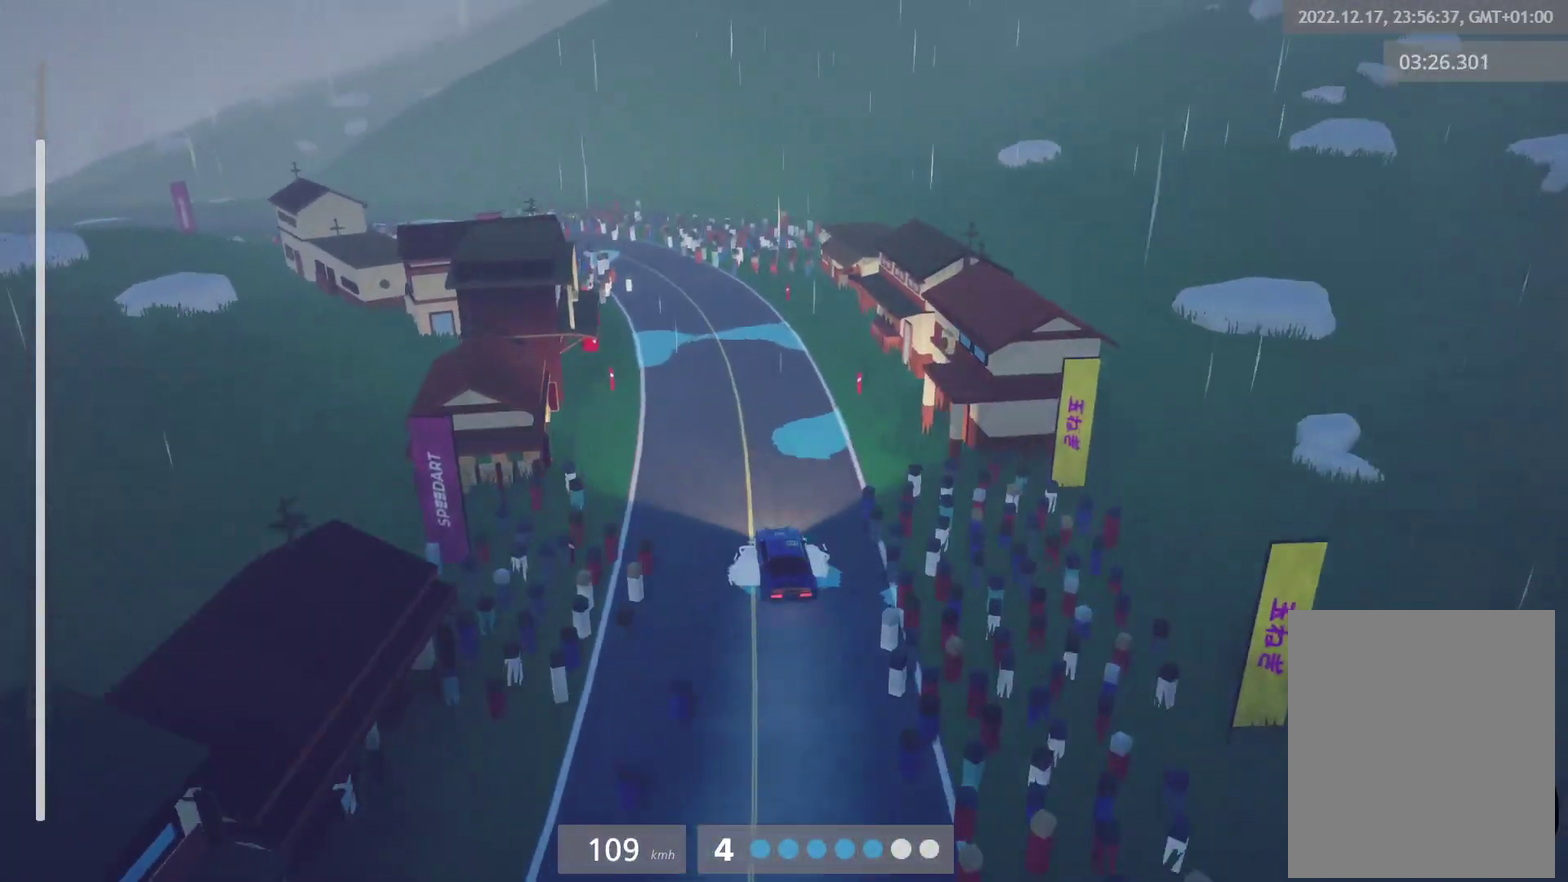
{"buttons": [], "left_stick": "left", "right_stick": "center", "events": [[67, "L2", "up"], [383, "left_stick", "left"]]}
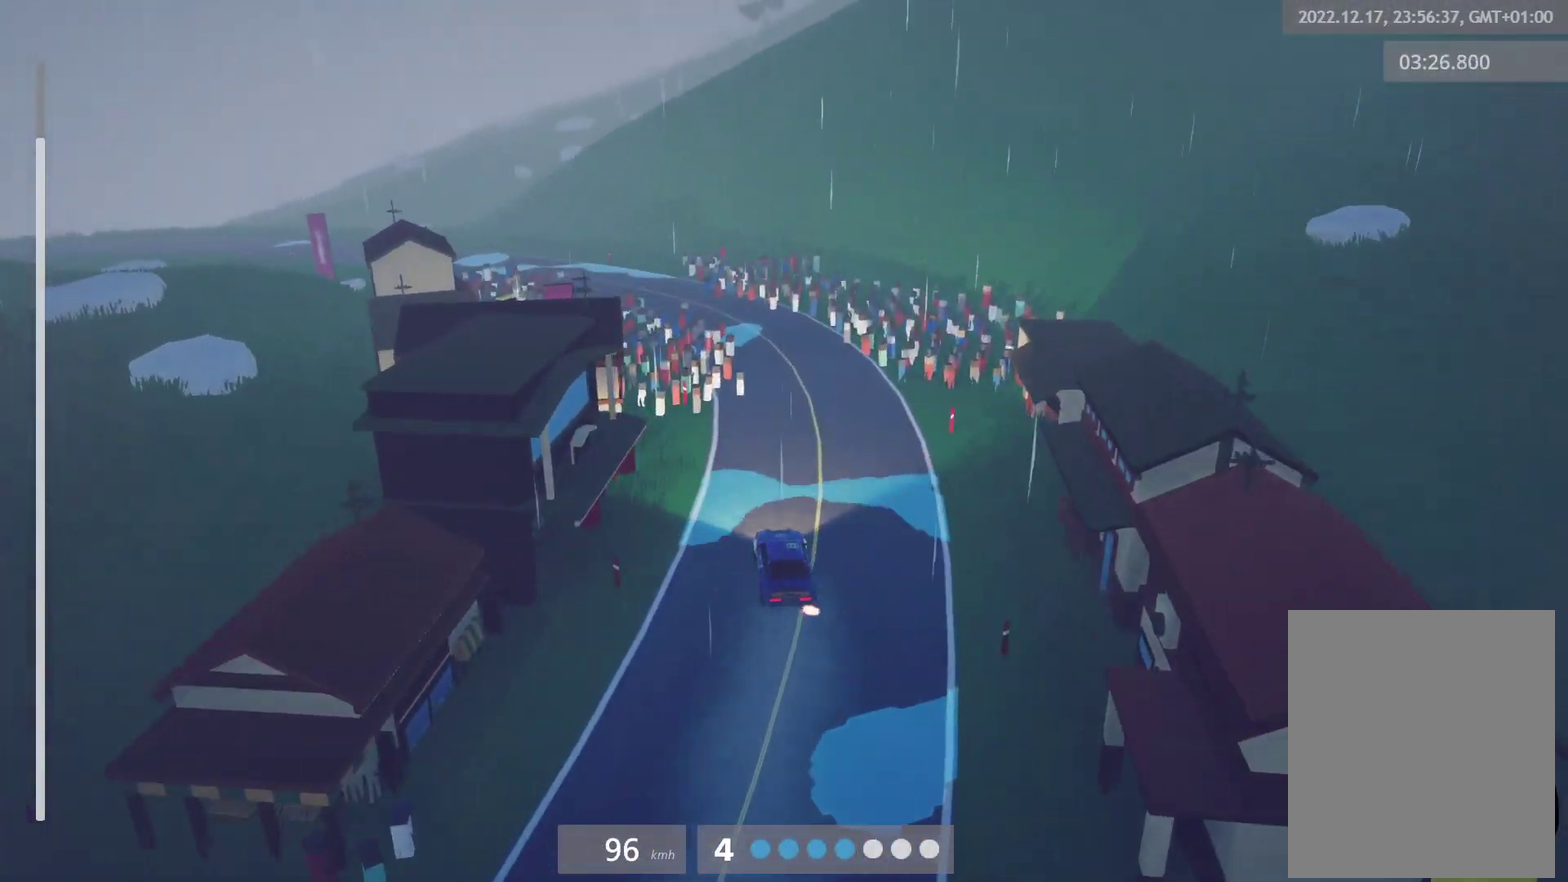
{"buttons": [], "left_stick": "center", "right_stick": "center", "events": [[183, "L2", "down"], [200, "X", "down"], [300, "X", "up"], [333, "L2", "up"], [333, "left_stick", "center"]]}
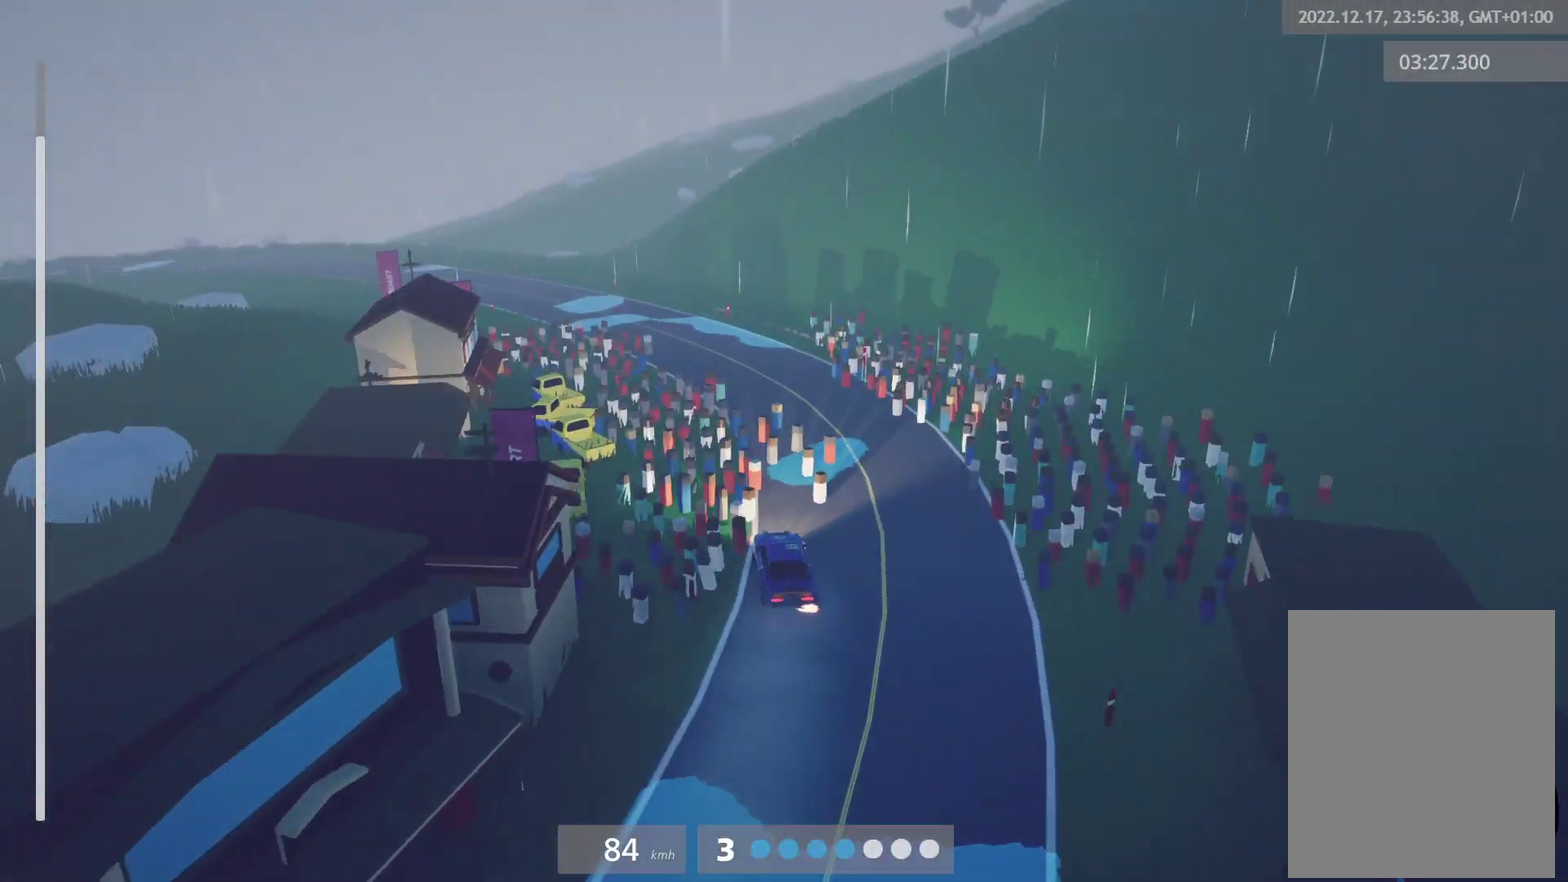
{"buttons": ["R2"], "left_stick": "center", "right_stick": "center", "events": [[483, "R2", "down"]]}
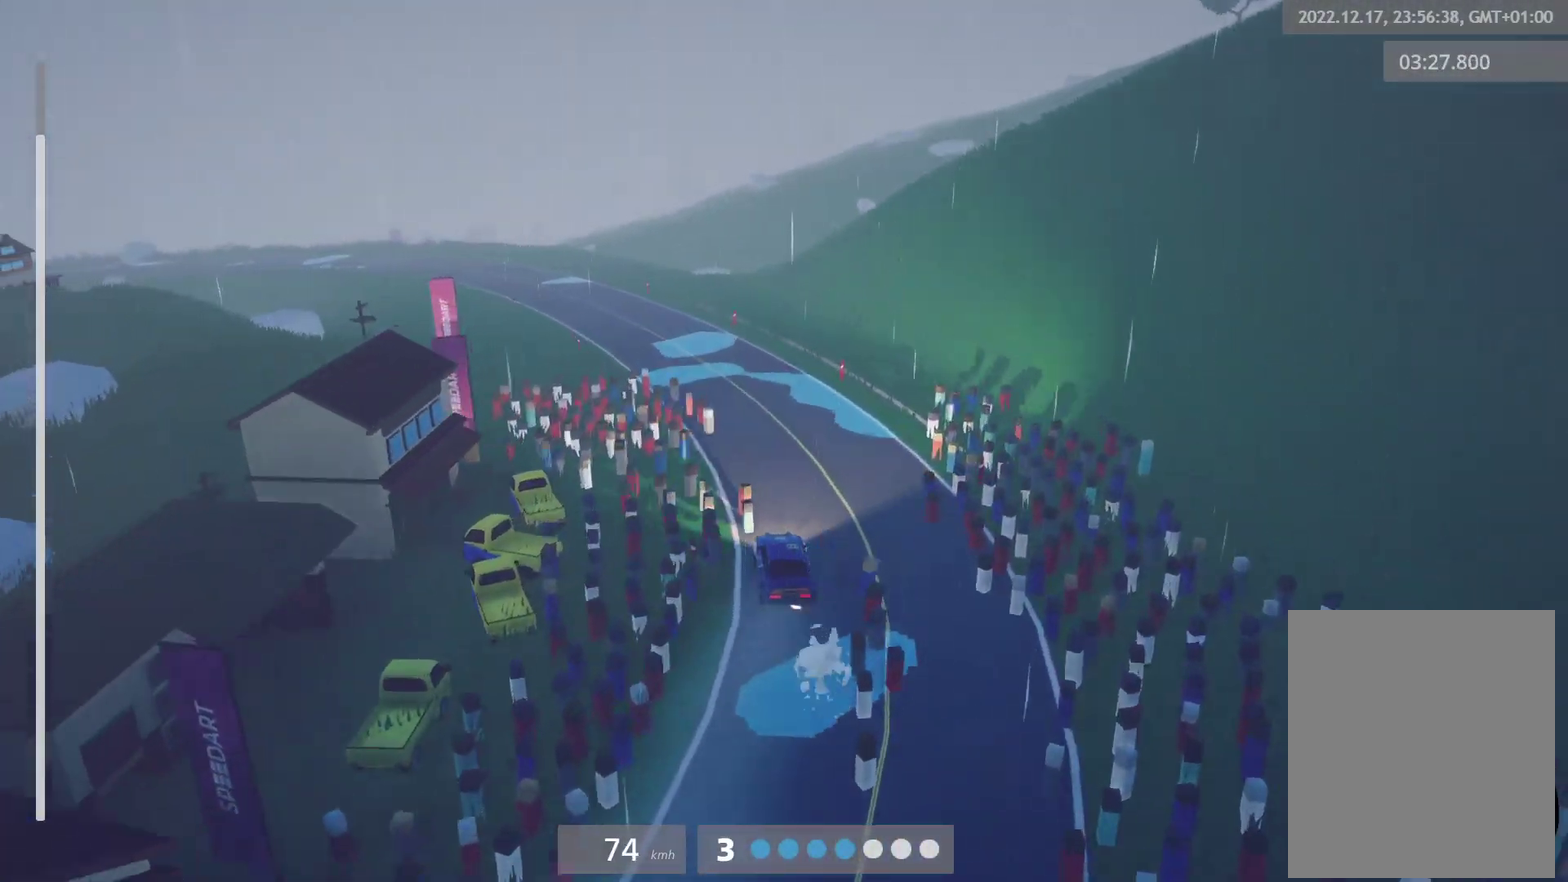
{"buttons": ["R2"], "left_stick": "center", "right_stick": "center", "events": [[17, "left_stick", "left"], [33, "R2", "up"], [200, "R2", "down"], [233, "left_stick", "center"]]}
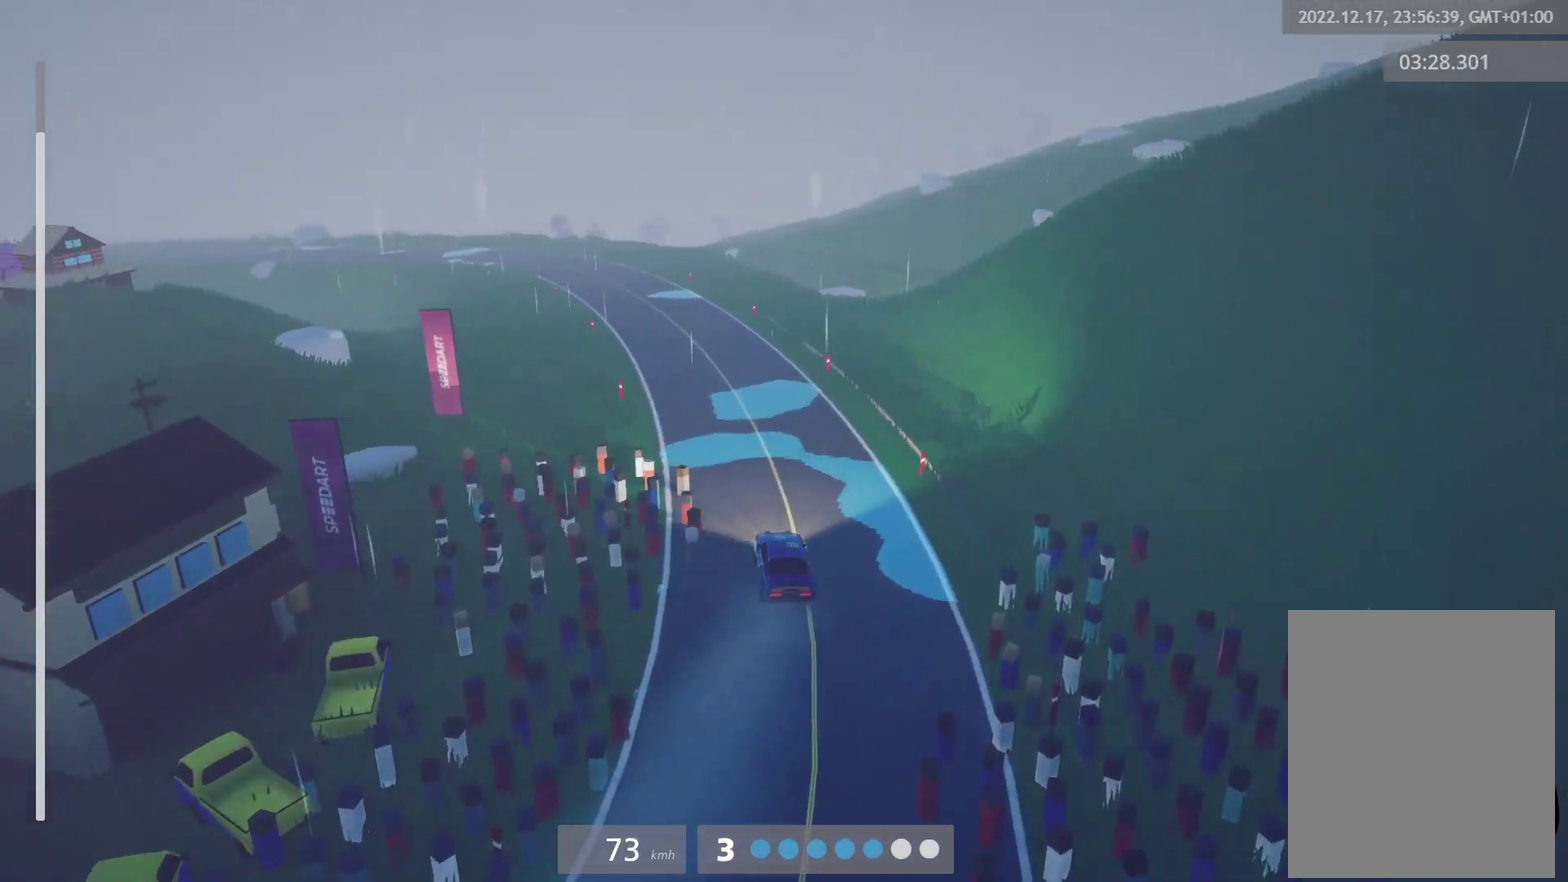
{"buttons": ["R2"], "left_stick": "left", "right_stick": "center", "events": [[50, "left_stick", "left"], [167, "left_stick", "center"], [367, "left_stick", "left"]]}
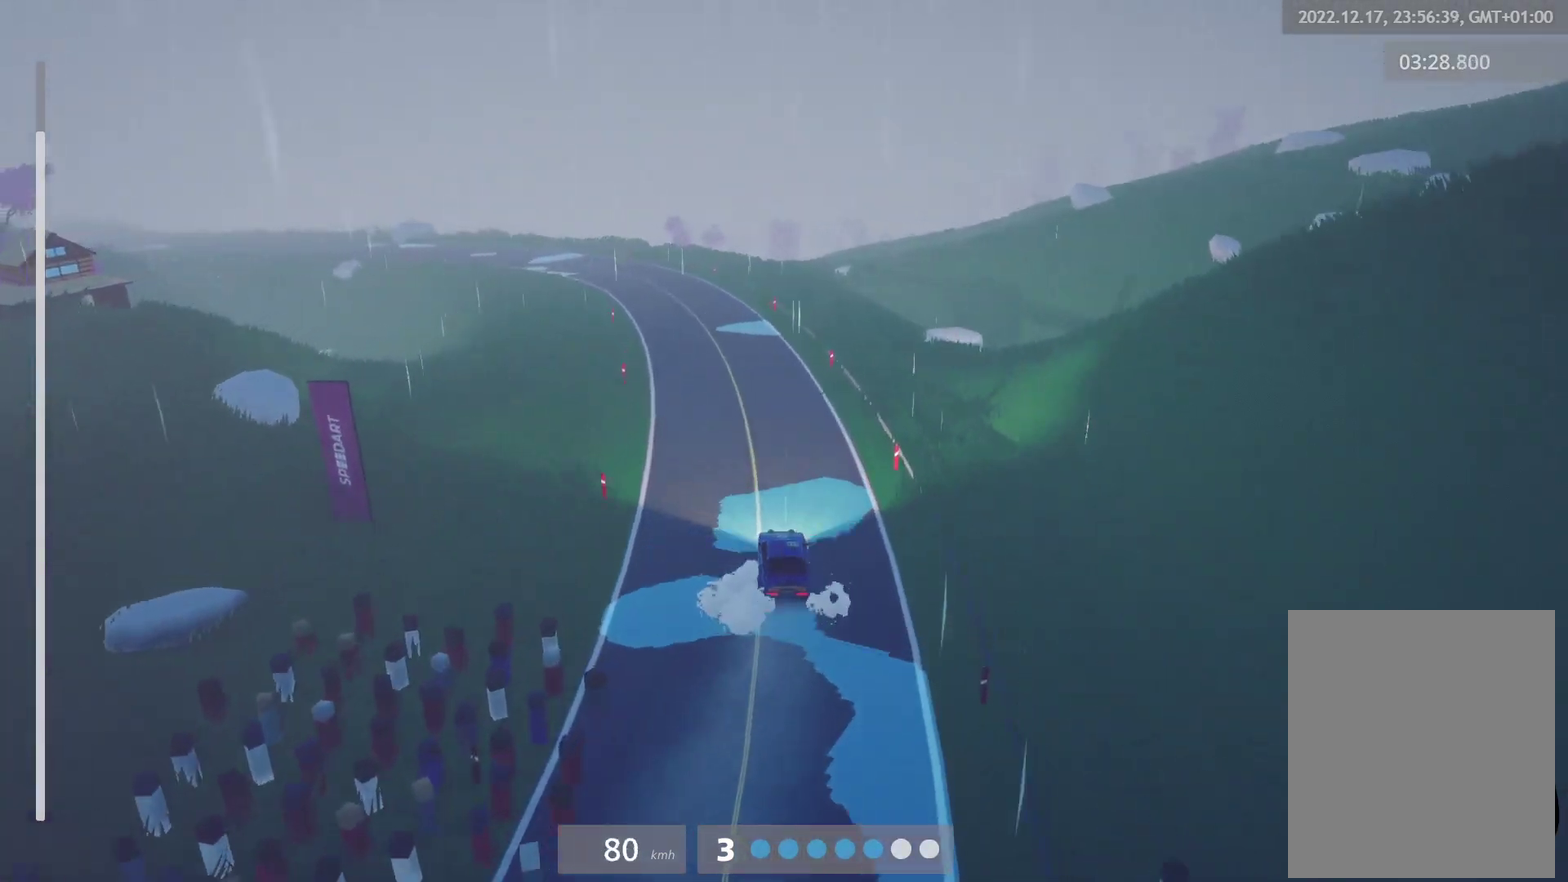
{"buttons": ["R2"], "left_stick": "left", "right_stick": "center", "events": [[217, "left_stick", "center"], [400, "left_stick", "left"]]}
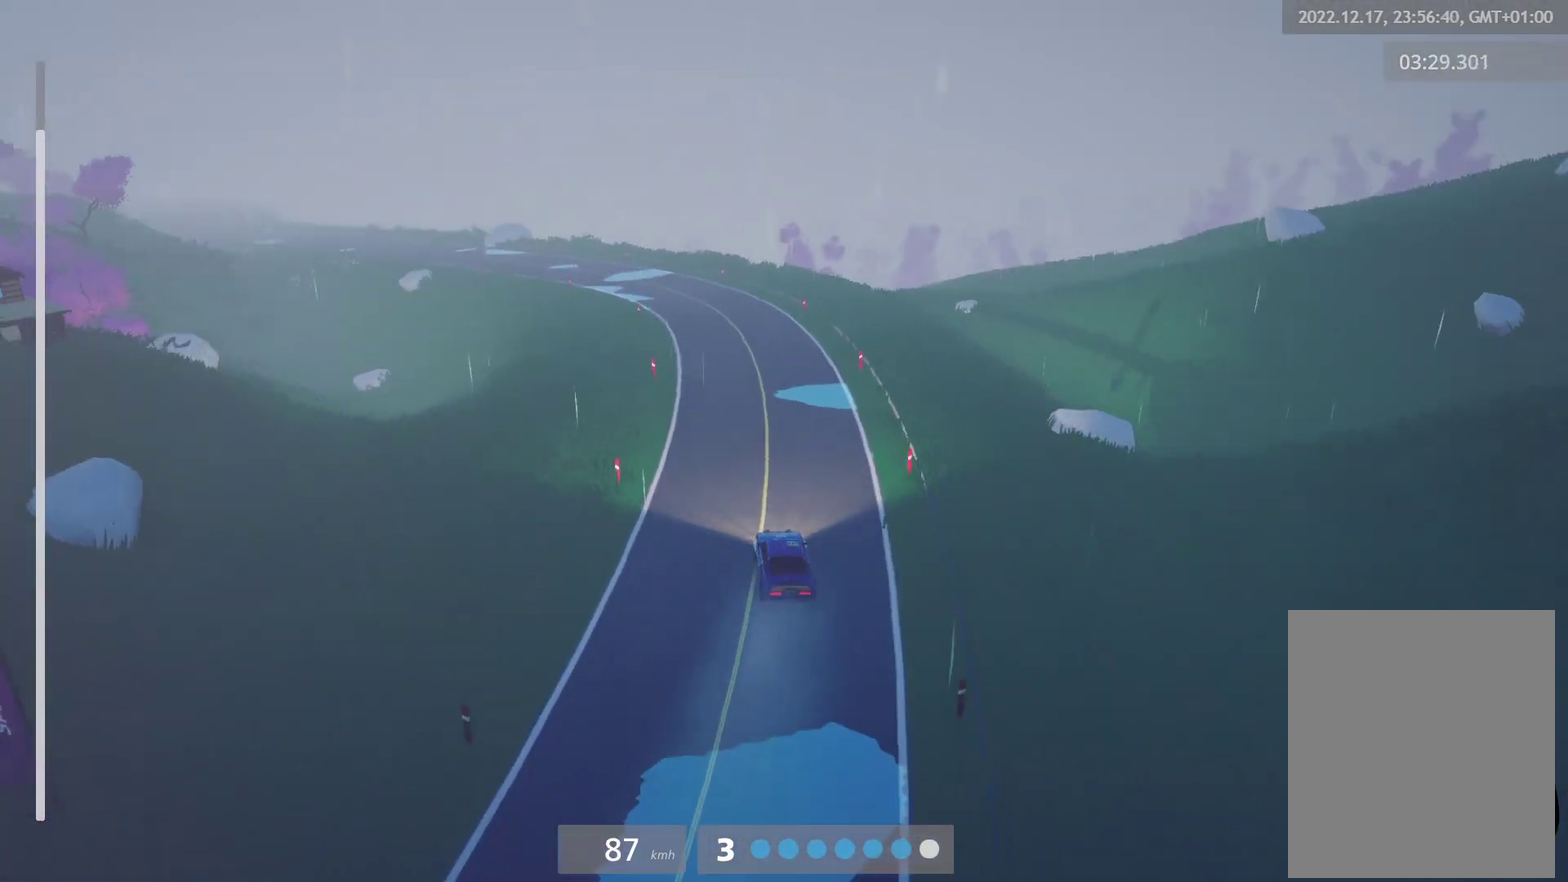
{"buttons": ["R2"], "left_stick": "center", "right_stick": "center", "events": [[150, "left_stick", "center"]]}
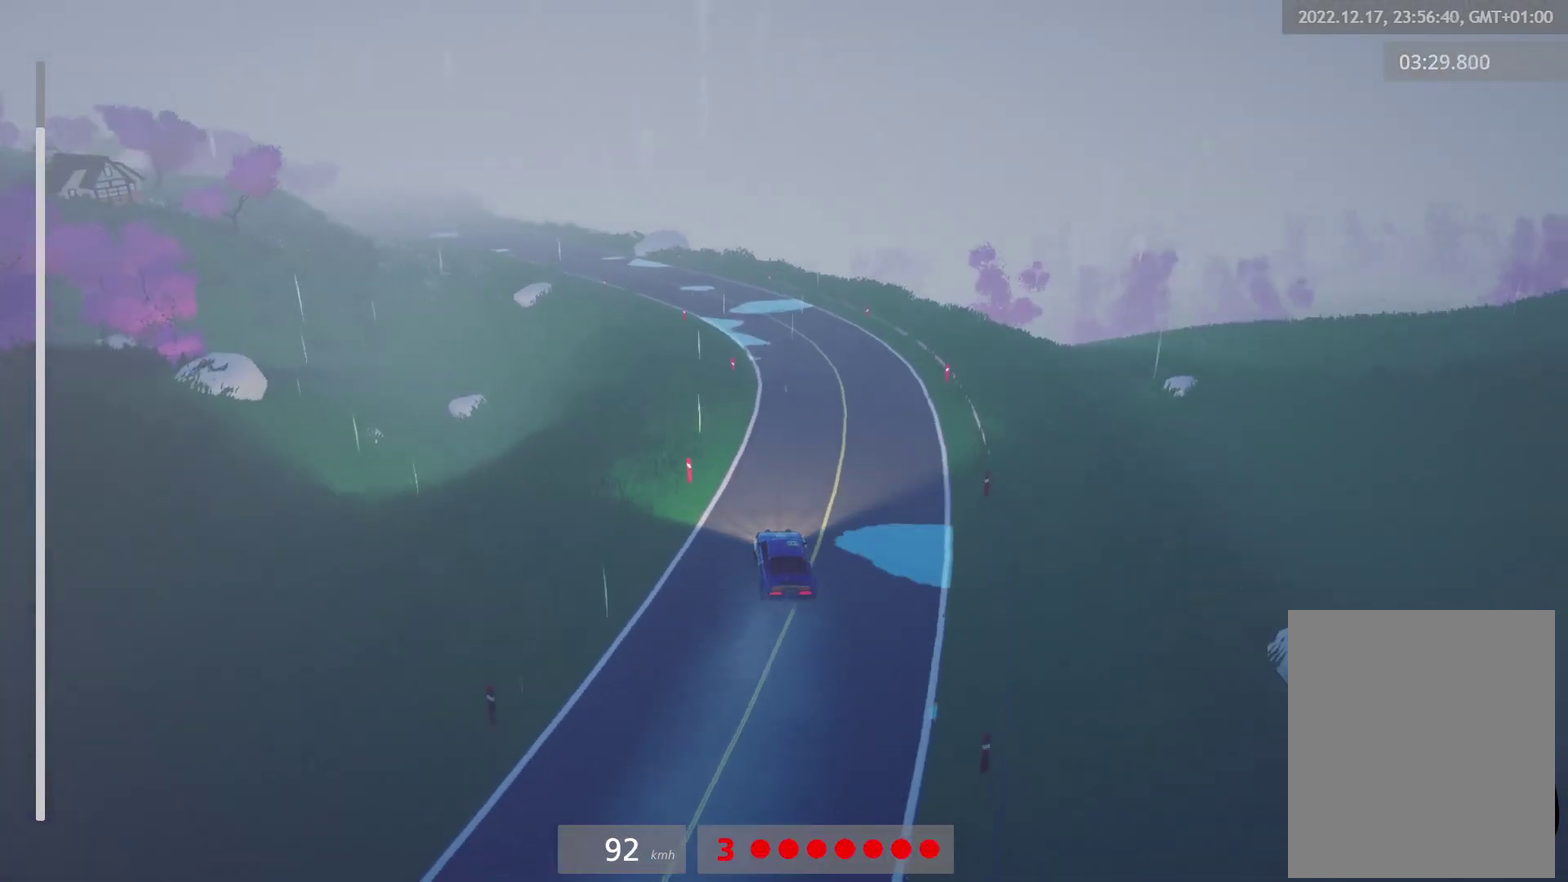
{"buttons": ["A"], "left_stick": "center", "right_stick": "center", "events": [[33, "R2", "up"], [117, "R2", "down"], [167, "left_stick", "left"], [317, "left_stick", "center"], [467, "A", "down"], [500, "R2", "up"]]}
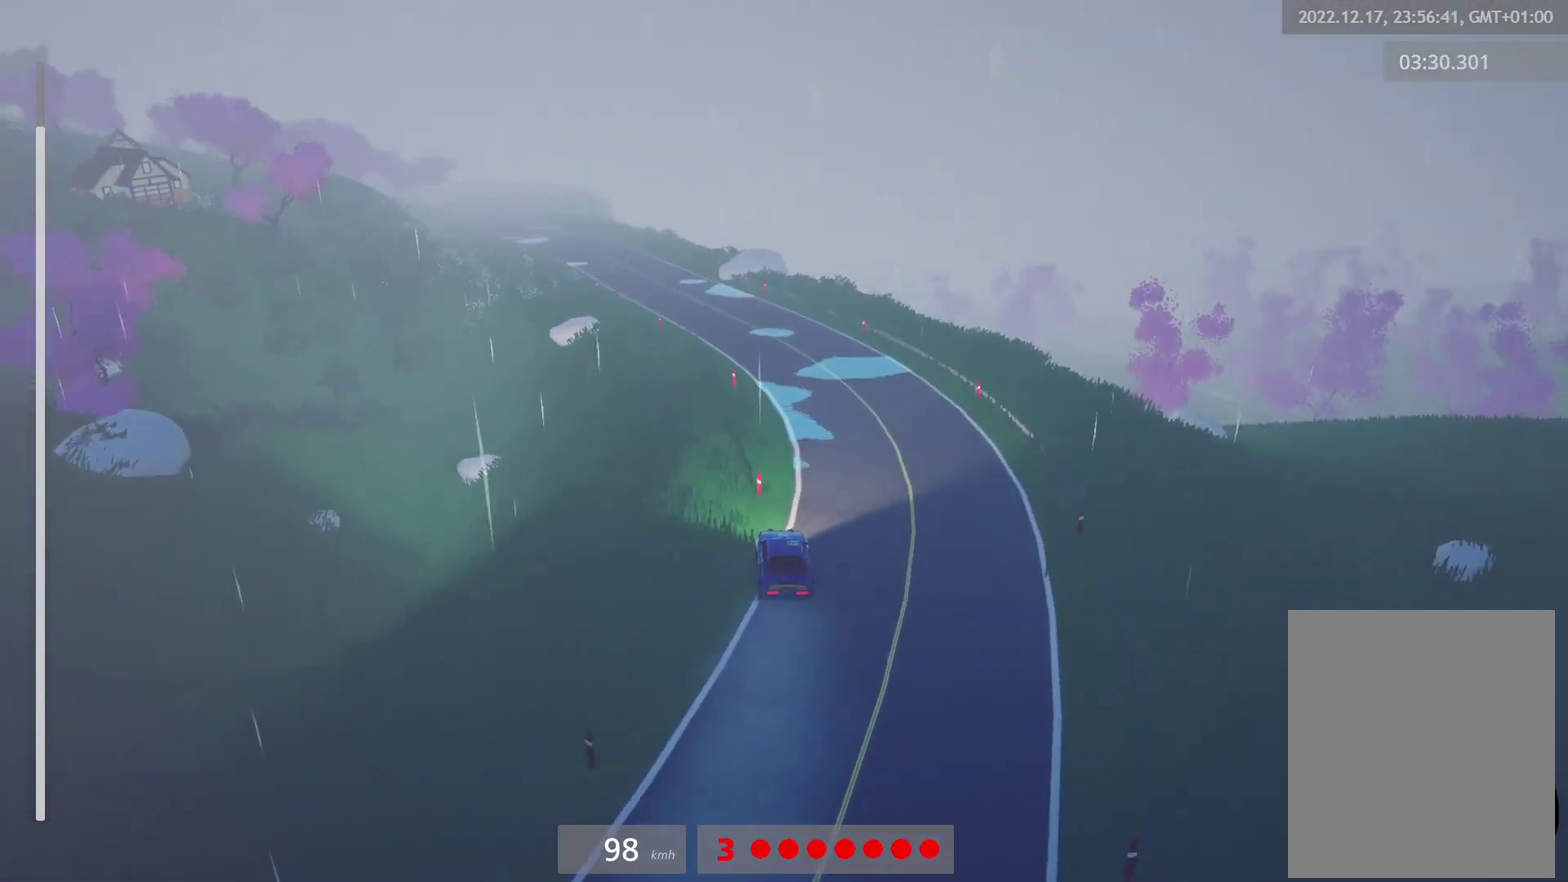
{"buttons": ["R2"], "left_stick": "center", "right_stick": "center", "events": [[50, "A", "up"], [100, "R2", "down"], [200, "L1", "down"], [217, "left_stick", "up-left"], [350, "L1", "up"], [400, "left_stick", "center"]]}
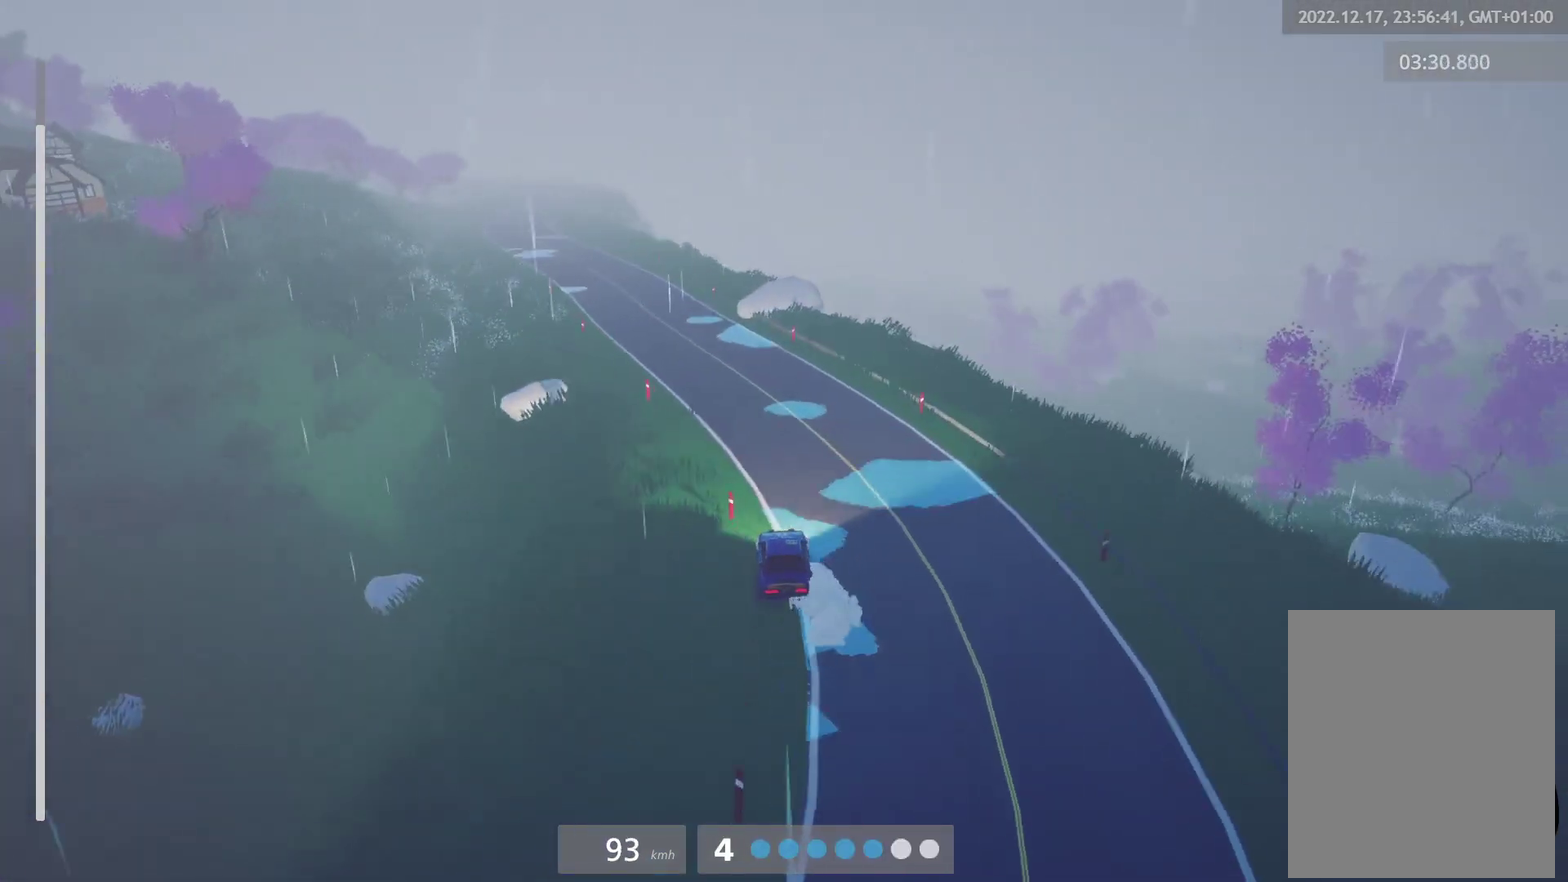
{"buttons": ["R2"], "left_stick": "left", "right_stick": "center", "events": [[17, "left_stick", "left"], [233, "L1", "down"], [250, "left_stick", "center"], [333, "L1", "up"], [417, "left_stick", "left"]]}
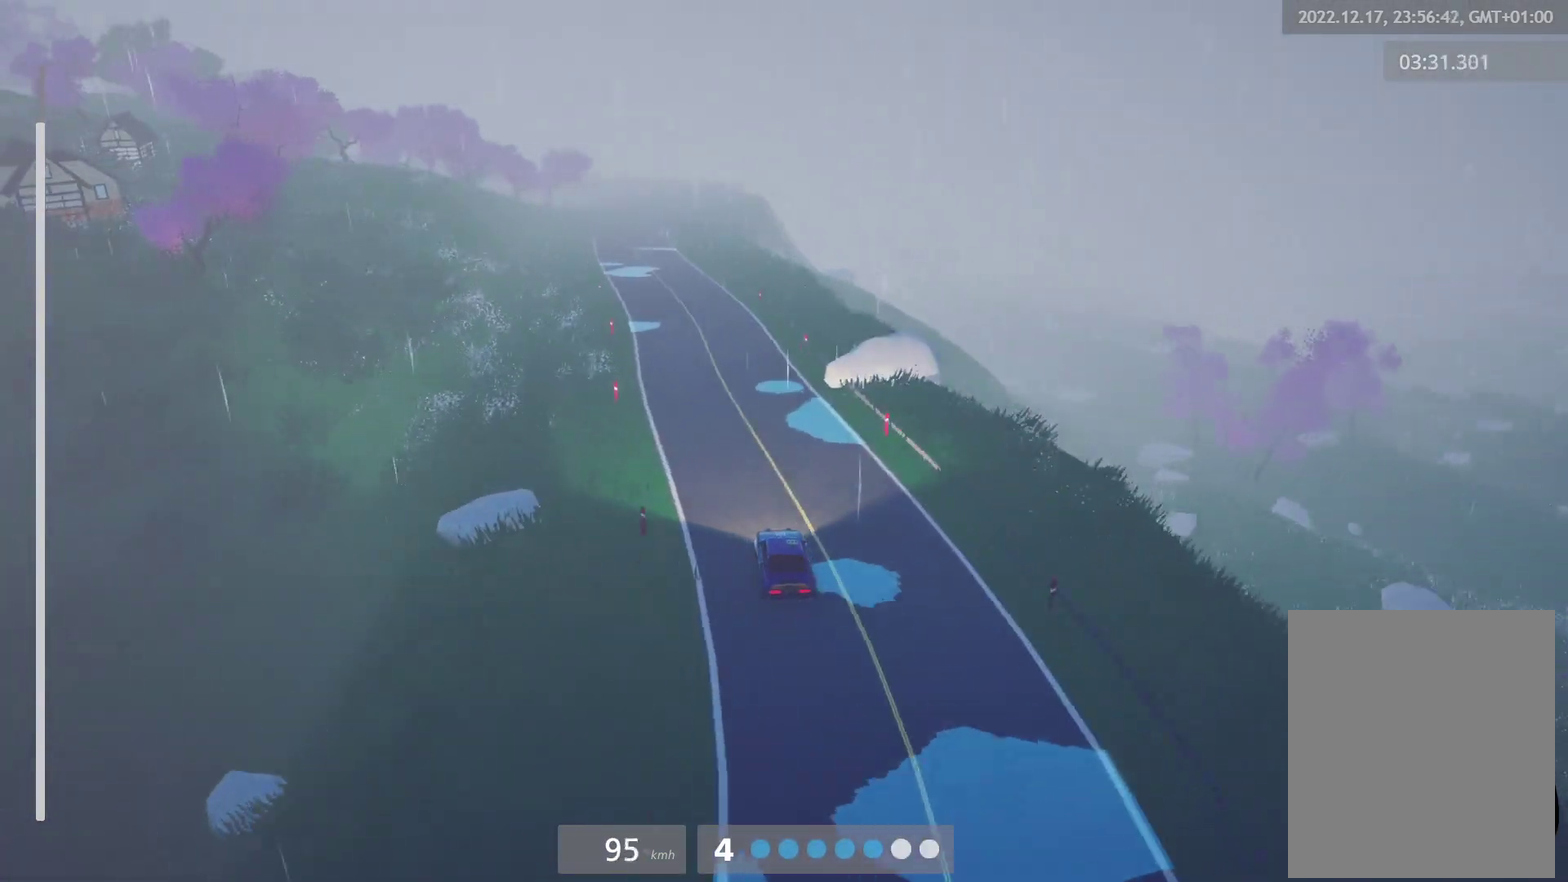
{"buttons": ["R2"], "left_stick": "center", "right_stick": "center", "events": [[33, "left_stick", "center"], [117, "L1", "down"], [217, "L1", "up"], [267, "left_stick", "left"], [467, "left_stick", "center"]]}
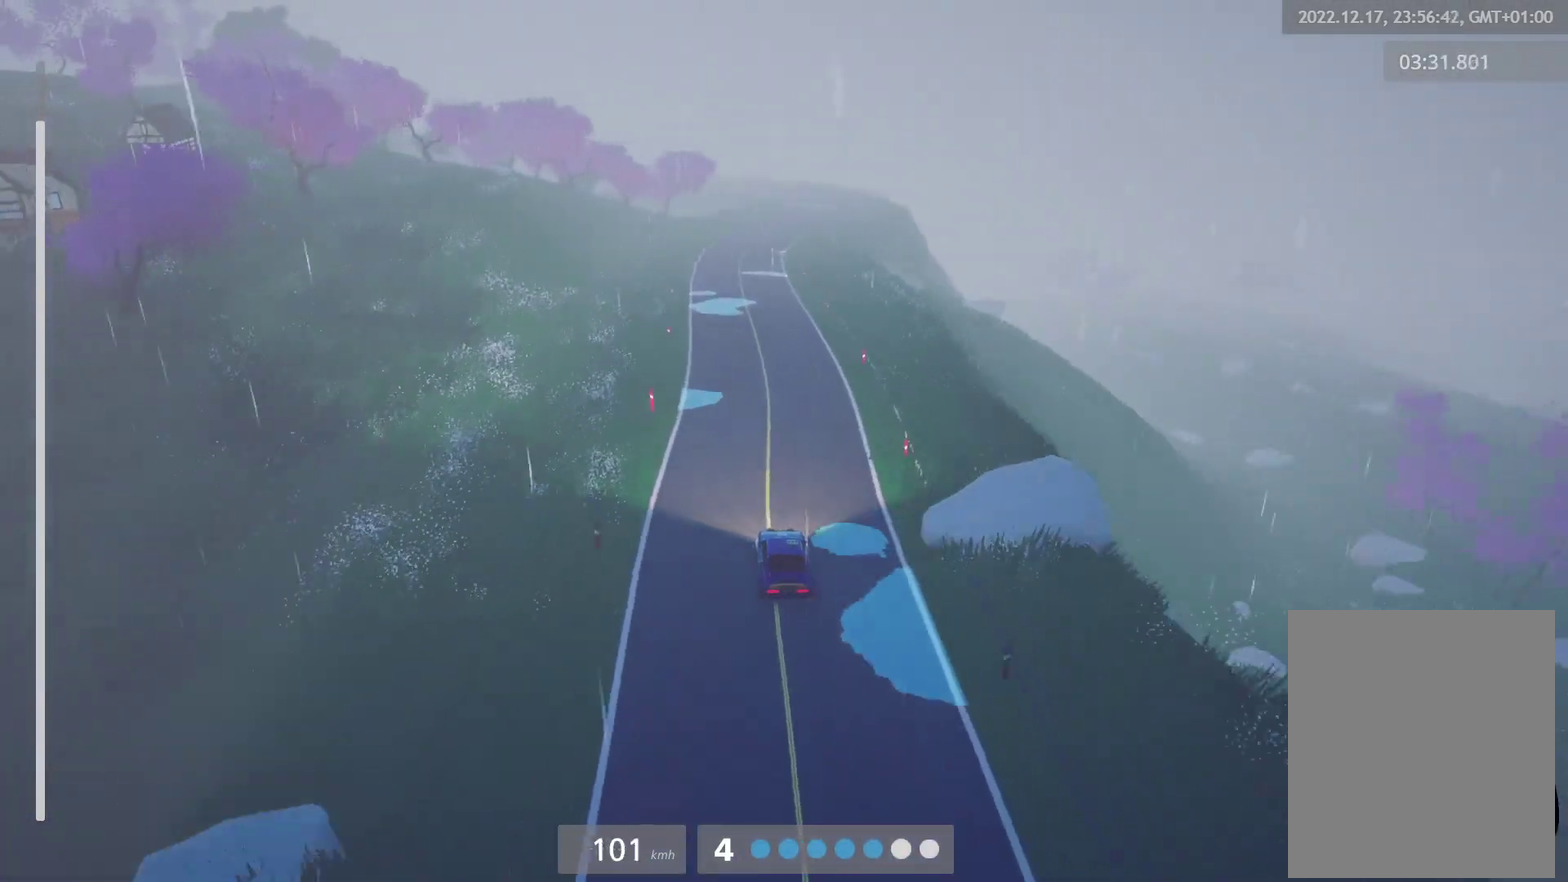
{"buttons": ["R2"], "left_stick": "center", "right_stick": "center", "events": [[17, "L1", "down"], [83, "L1", "up"], [200, "left_stick", "right"], [317, "left_stick", "center"], [400, "L1", "down"], [500, "L1", "up"]]}
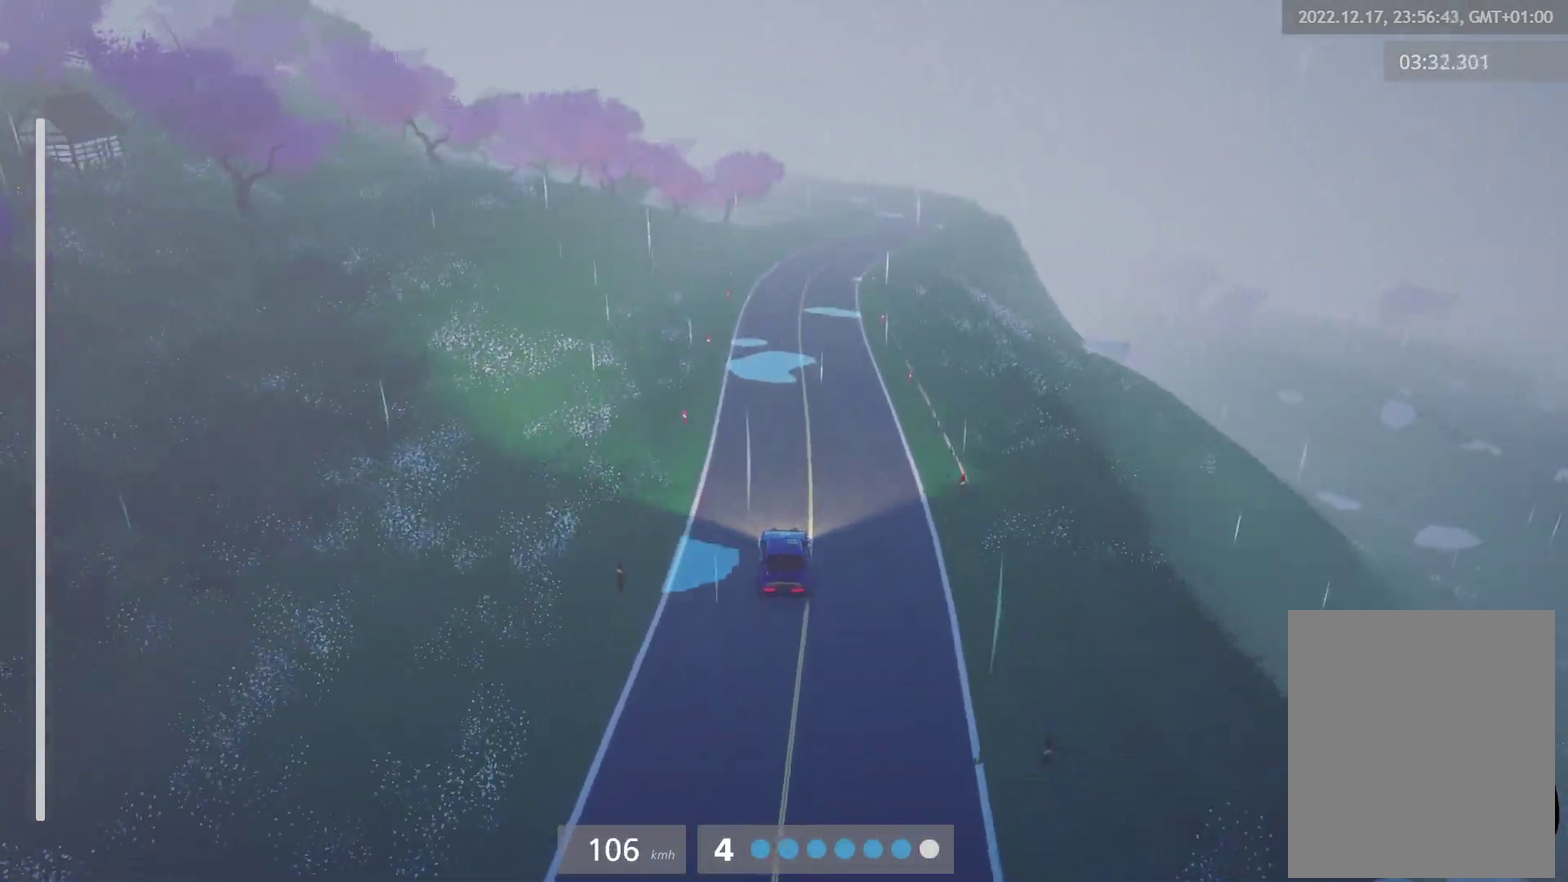
{"buttons": ["R2"], "left_stick": "right", "right_stick": "center", "events": [[100, "left_stick", "right"], [283, "left_stick", "center"], [467, "left_stick", "right"]]}
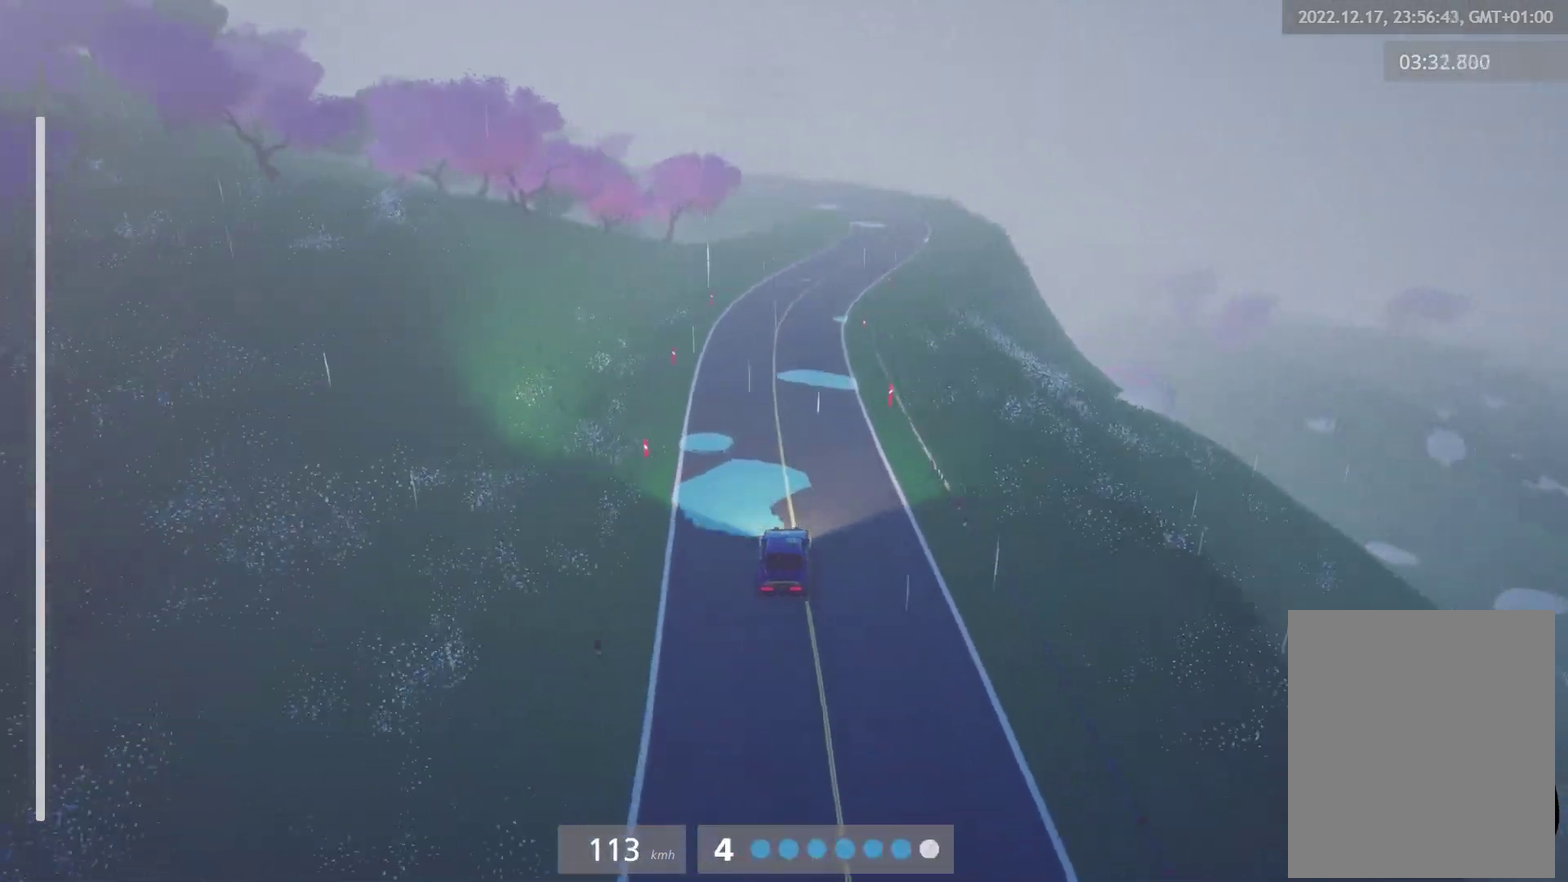
{"buttons": ["R2"], "left_stick": "center", "right_stick": "center", "events": [[117, "left_stick", "center"], [250, "left_stick", "right"], [367, "left_stick", "center"]]}
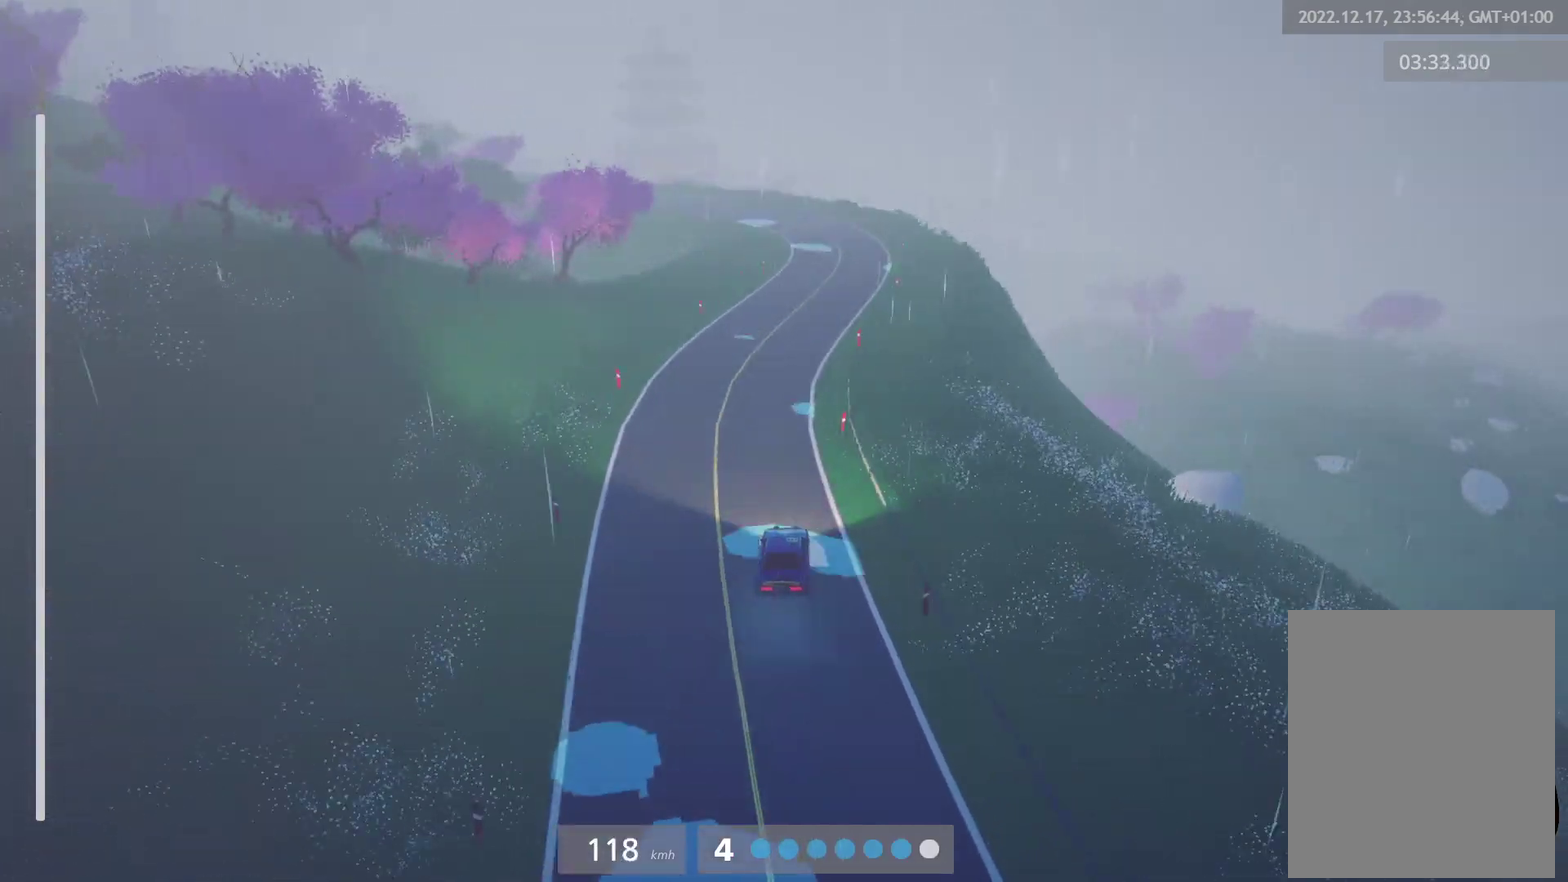
{"buttons": ["X", "L2"], "left_stick": "center", "right_stick": "center", "events": [[133, "left_stick", "right"], [317, "left_stick", "center"], [350, "R2", "up"], [367, "L2", "down"], [433, "X", "down"]]}
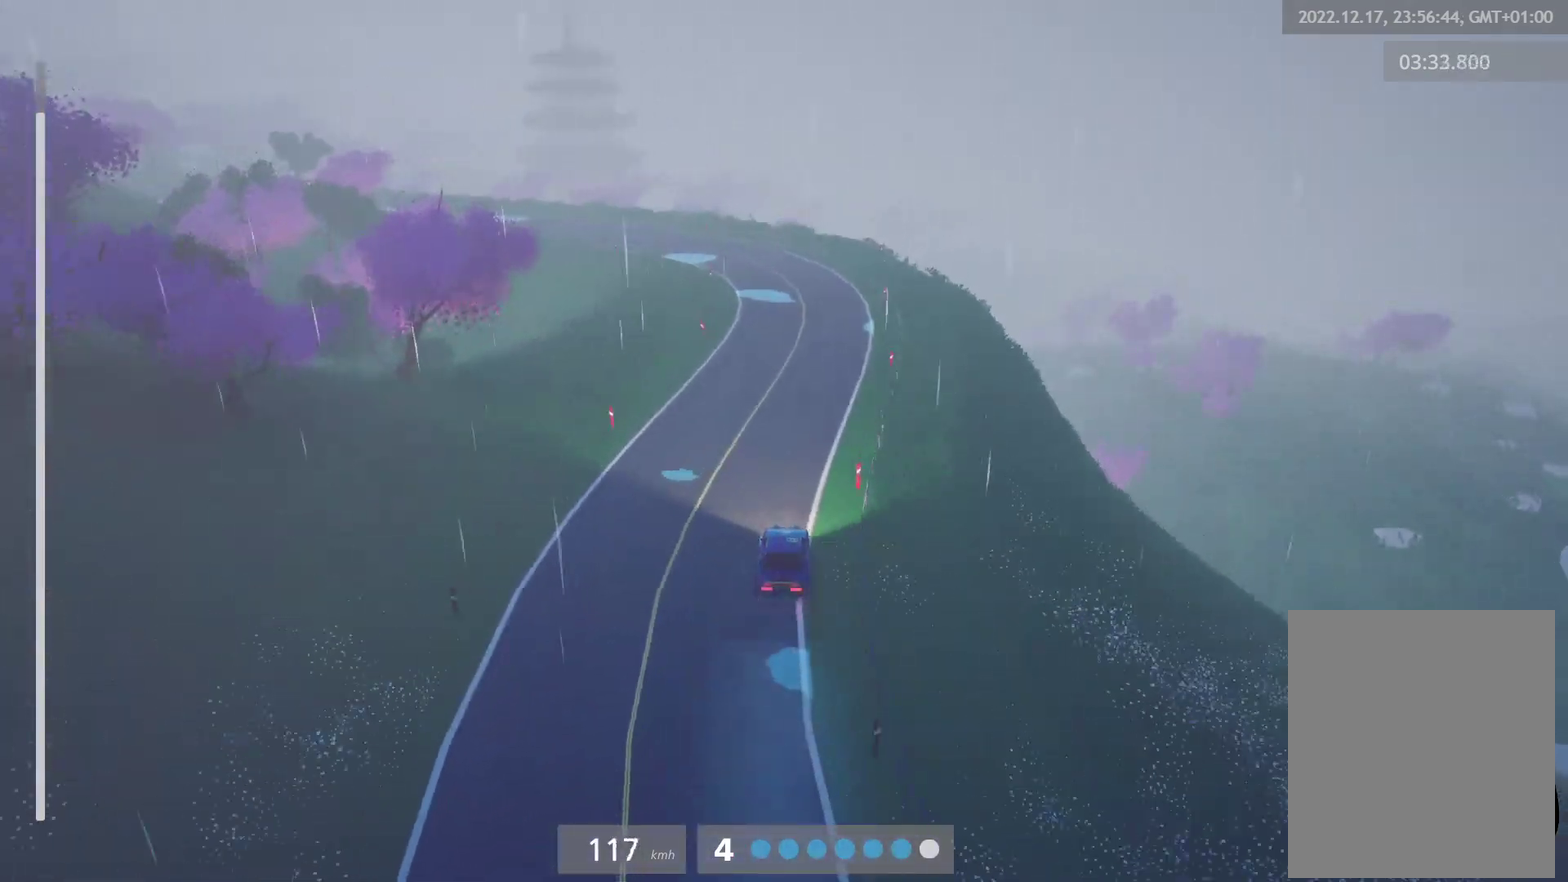
{"buttons": [], "left_stick": "left", "right_stick": "center", "events": [[100, "X", "up"], [117, "L2", "up"], [183, "left_stick", "left"], [267, "L2", "down"], [417, "L2", "up"]]}